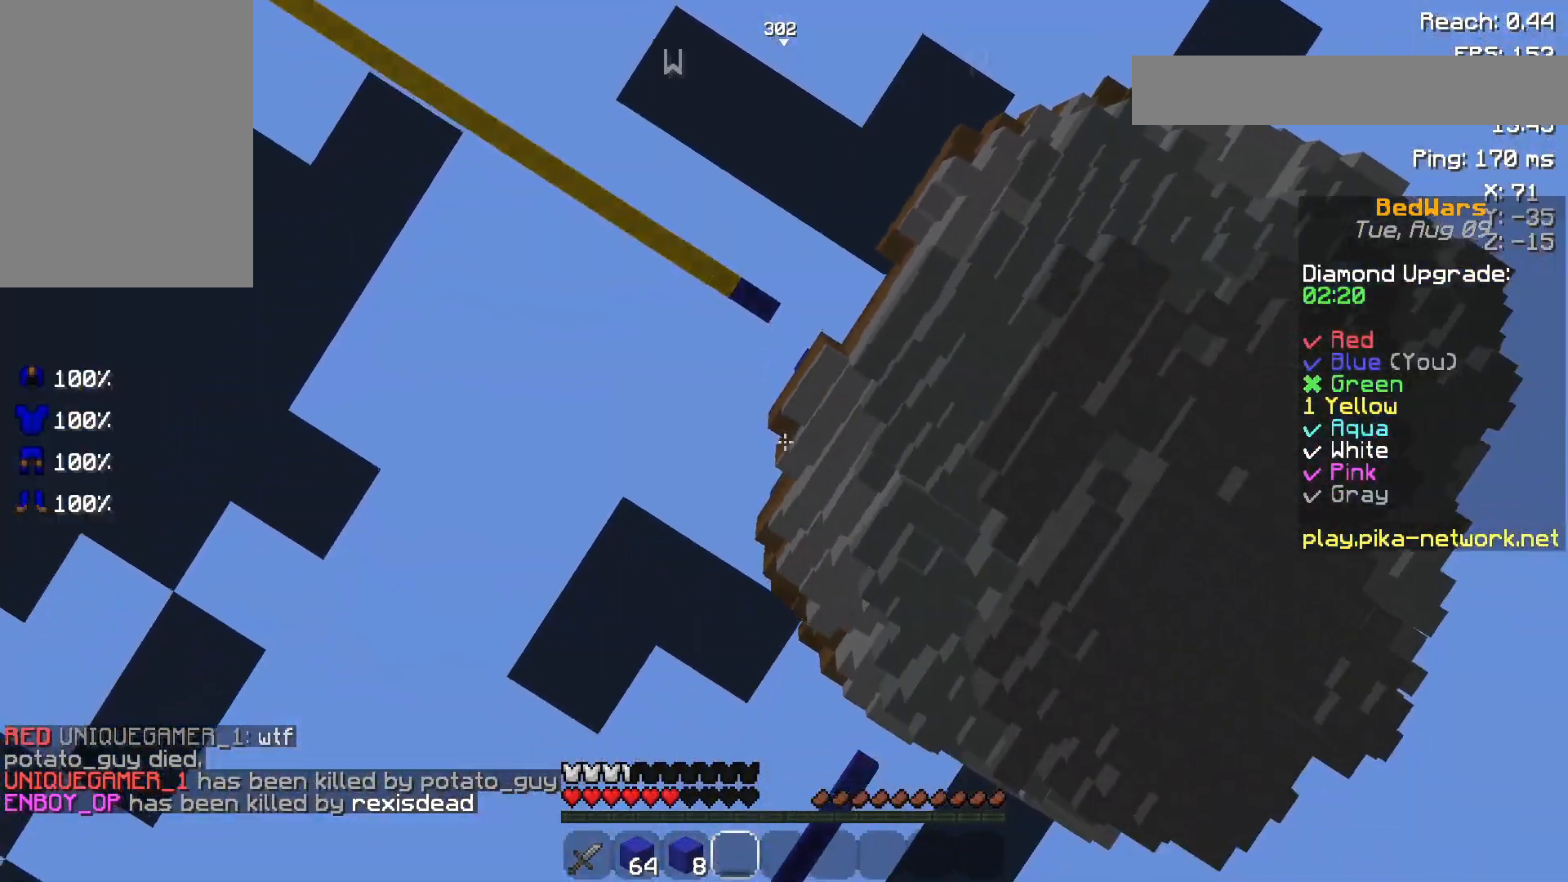
Gameplay with keyboard and mouse; each line is a JSON object with the keys and mouse buttons held at the frame after it. "events" lists presses ("down") and releases ("up") of "a", "d", "s", "space", "w", "mouse_left" and "mouse_right" between this image and that frame as [ms after this image, input, new state], when the widget could be followed in between. "mouse_left", "mouse_right" = the "left", "right" buttons of the "mouse" list. No other keys are recorded. Fast repeated clicks can show as one long hold. Not read: mouse_move.
{"keys": ["w"], "mouse": [], "events": []}
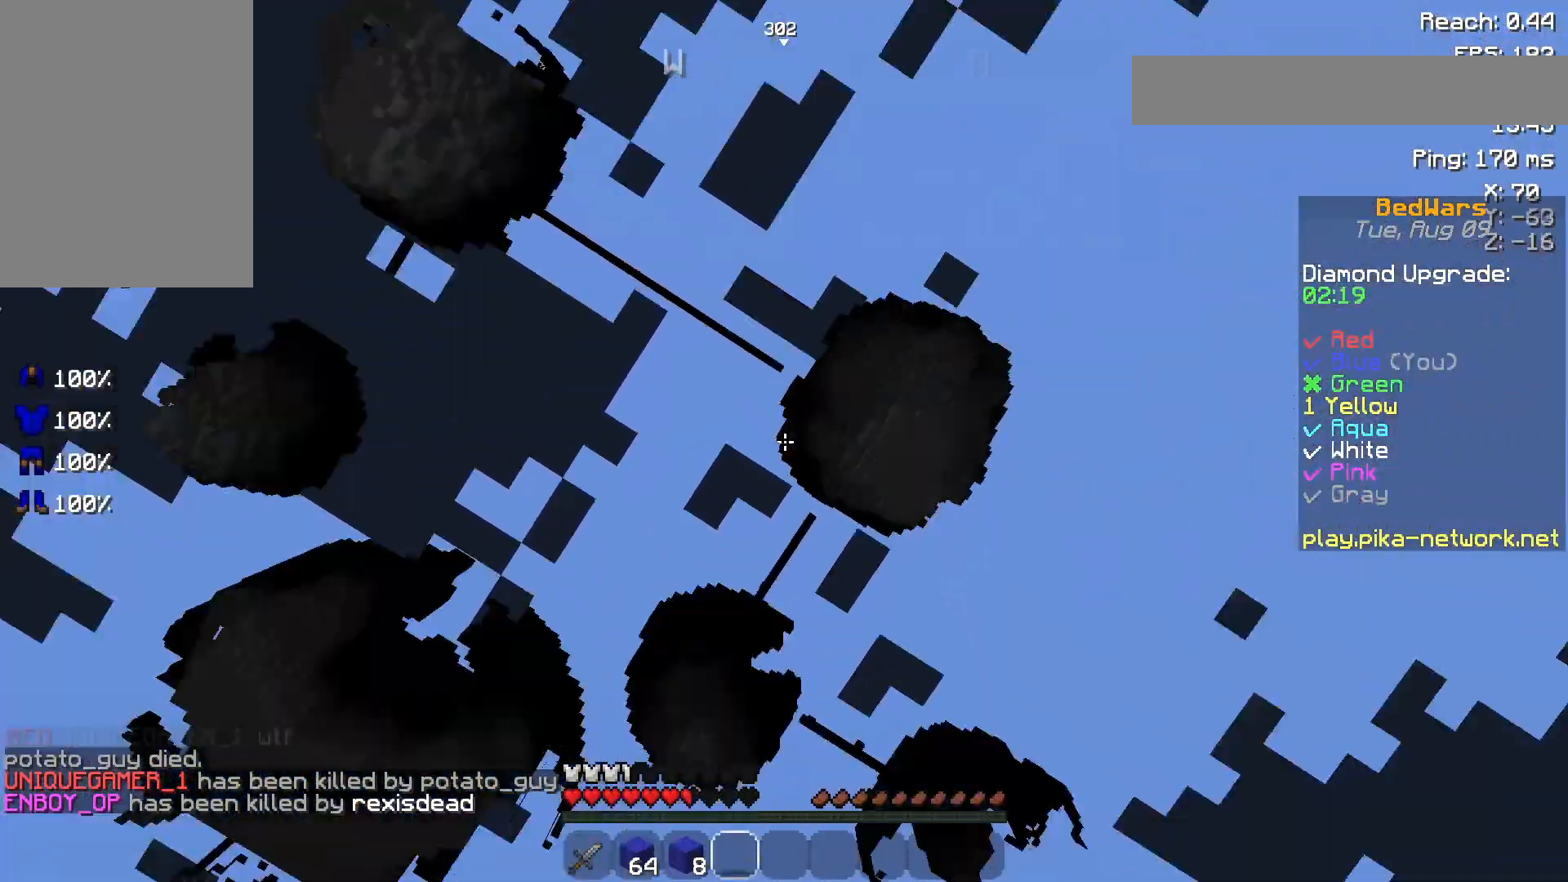
{"keys": ["w"], "mouse": []}
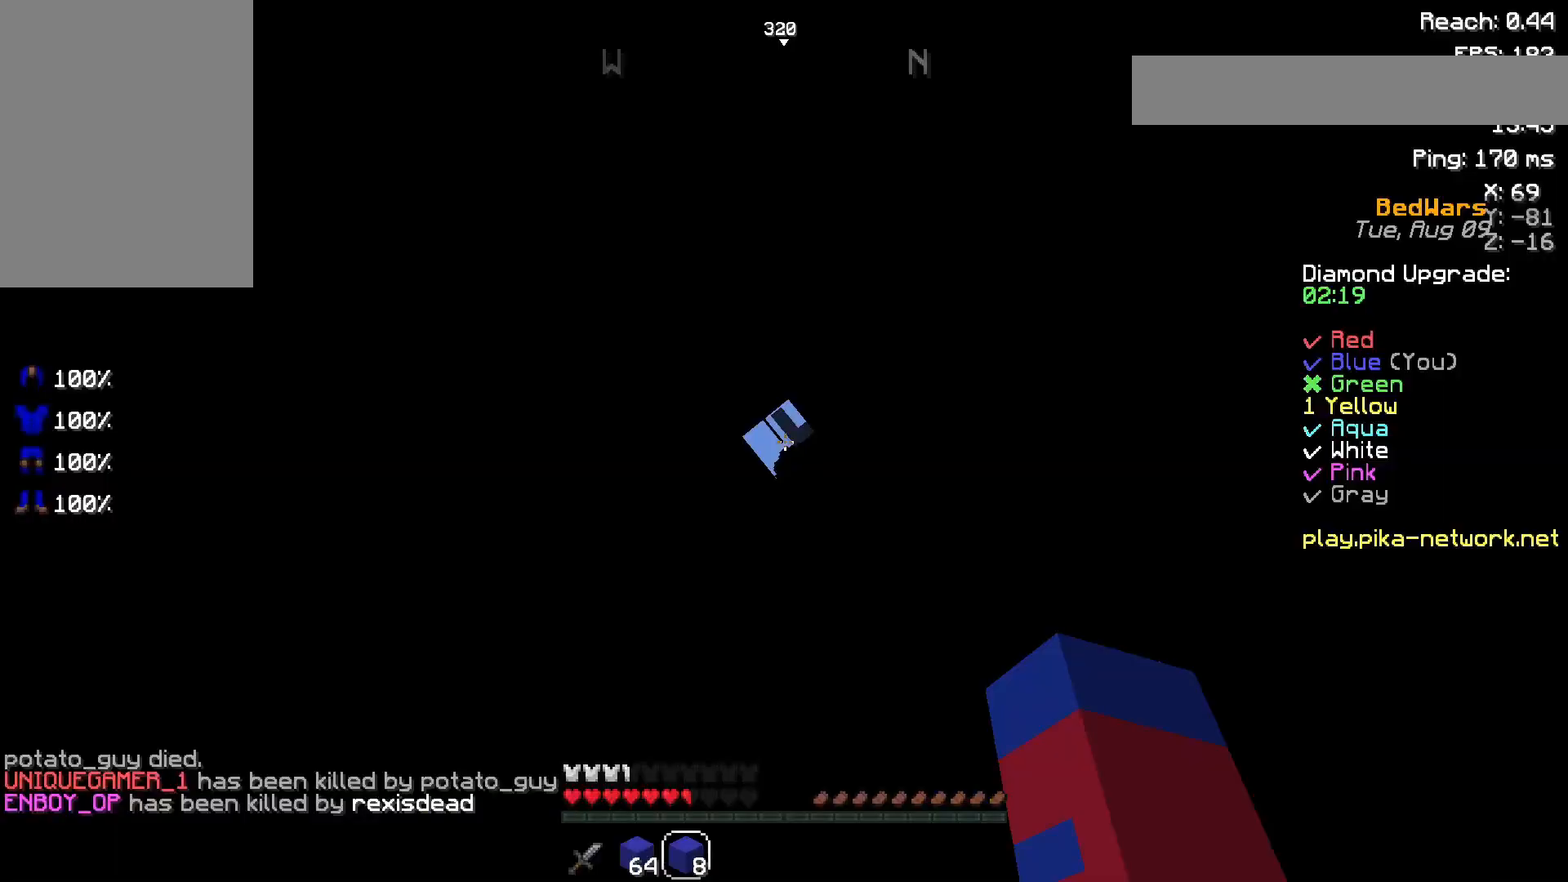
{"keys": ["w"], "mouse": []}
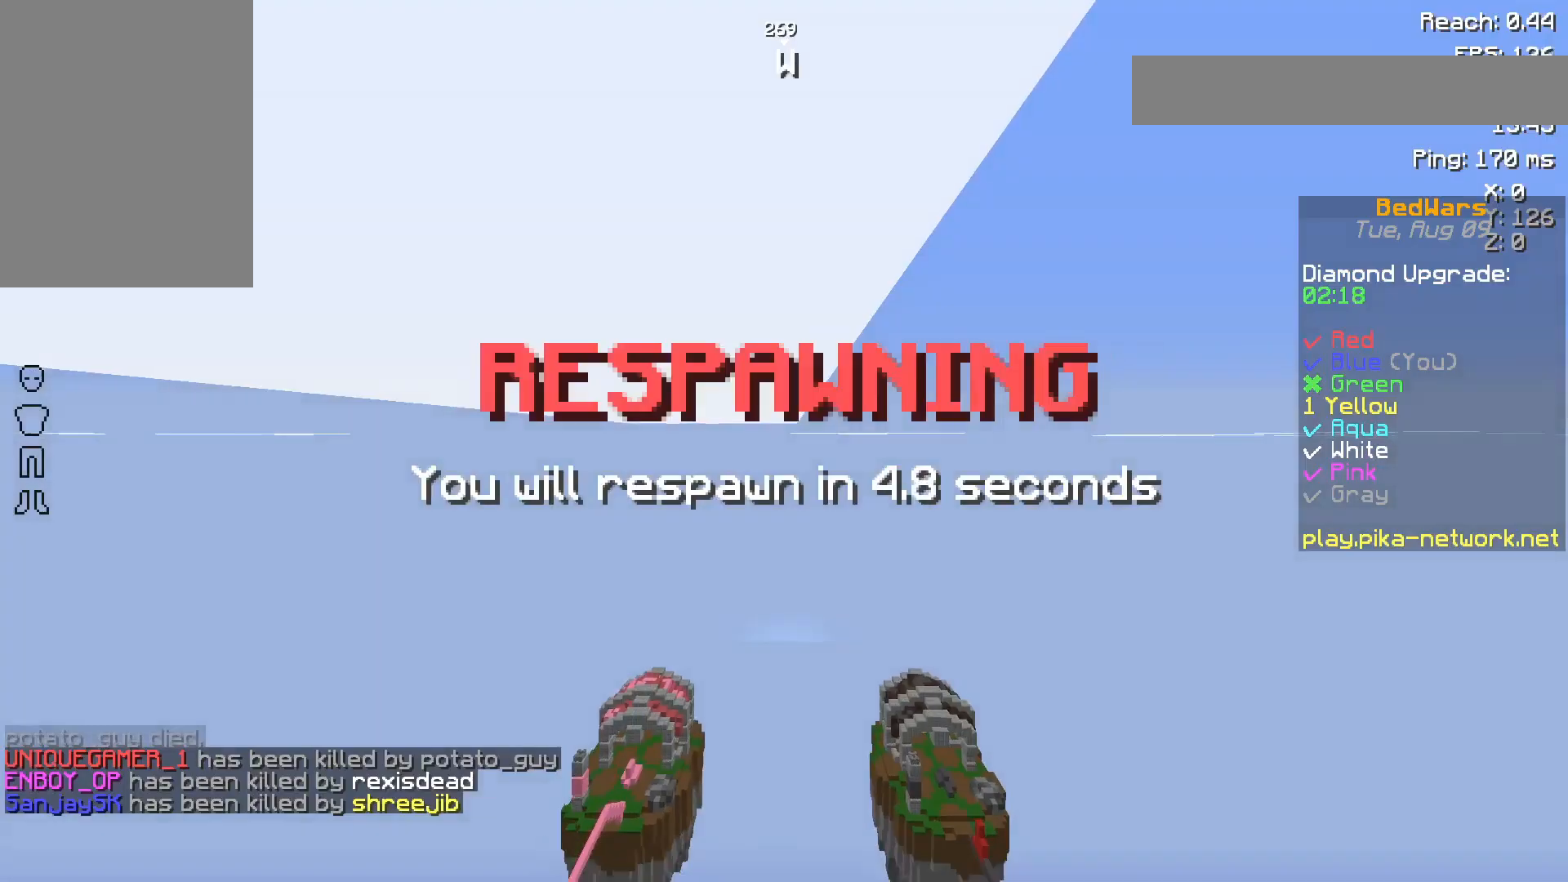
{"keys": ["w"], "mouse": [], "events": []}
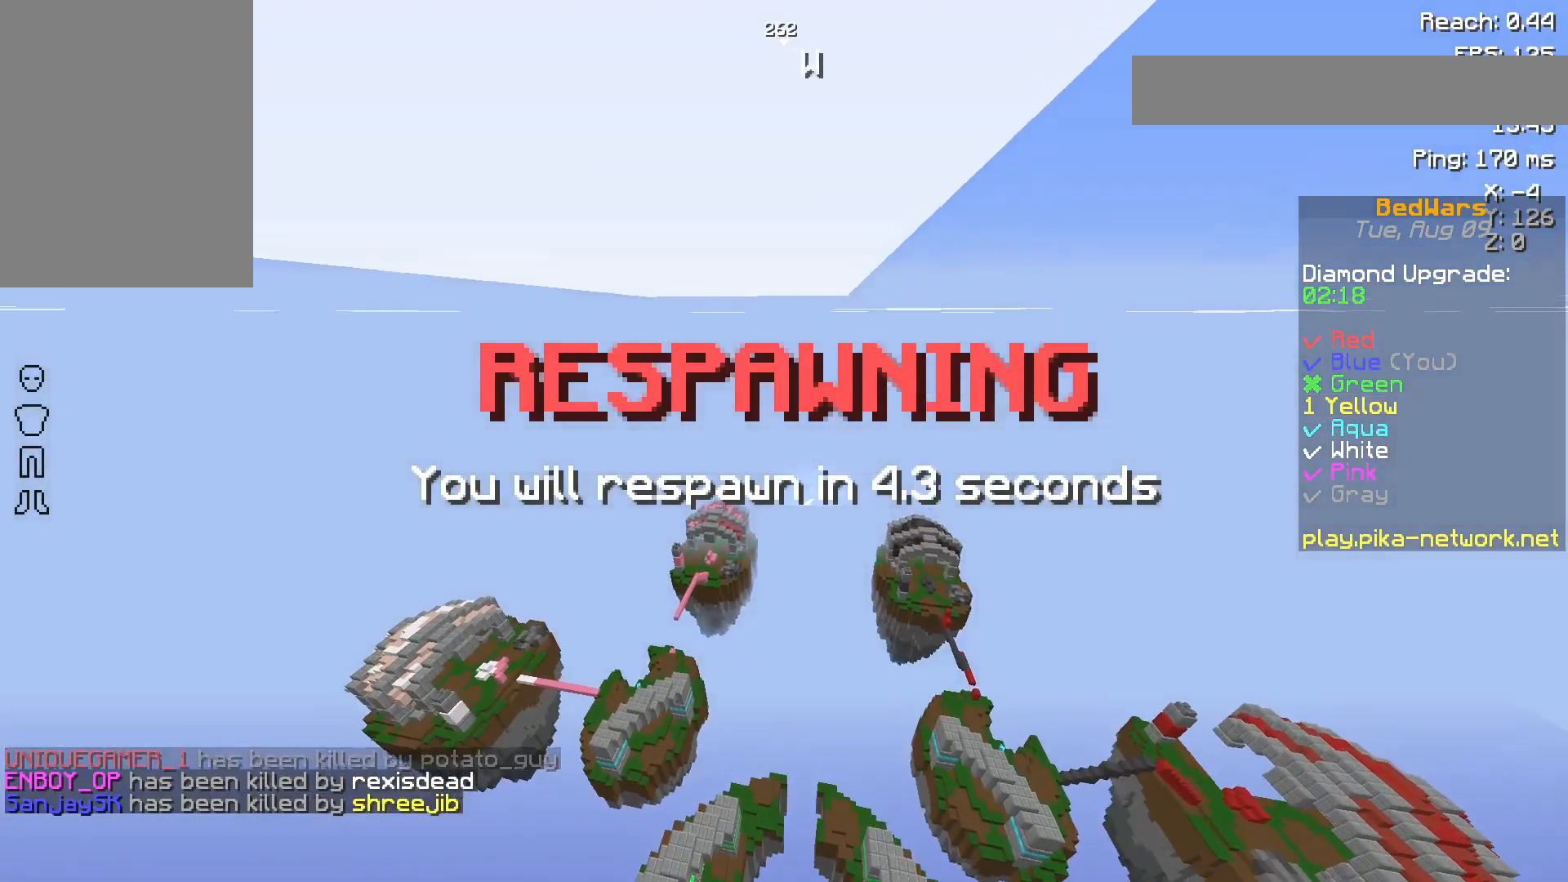
{"keys": ["w"], "mouse": [], "events": [[250, "mouse_left", "down"], [367, "mouse_left", "up"]]}
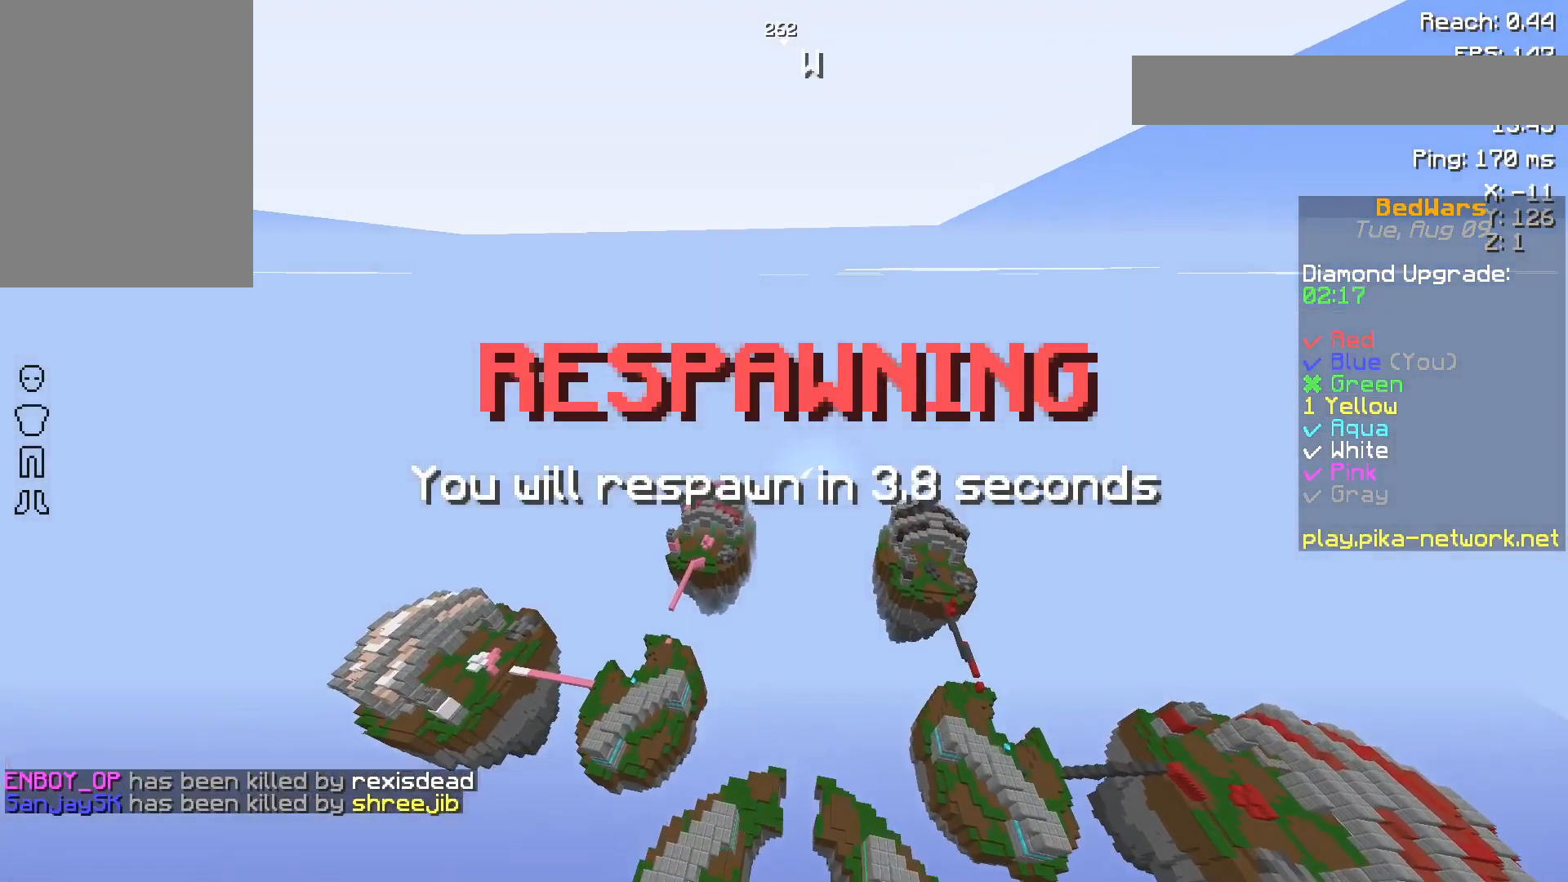
{"keys": ["w"], "mouse": ["left"], "events": [[67, "mouse_left", "down"], [167, "mouse_left", "up"], [250, "mouse_left", "down"], [367, "mouse_left", "up"], [450, "mouse_left", "down"]]}
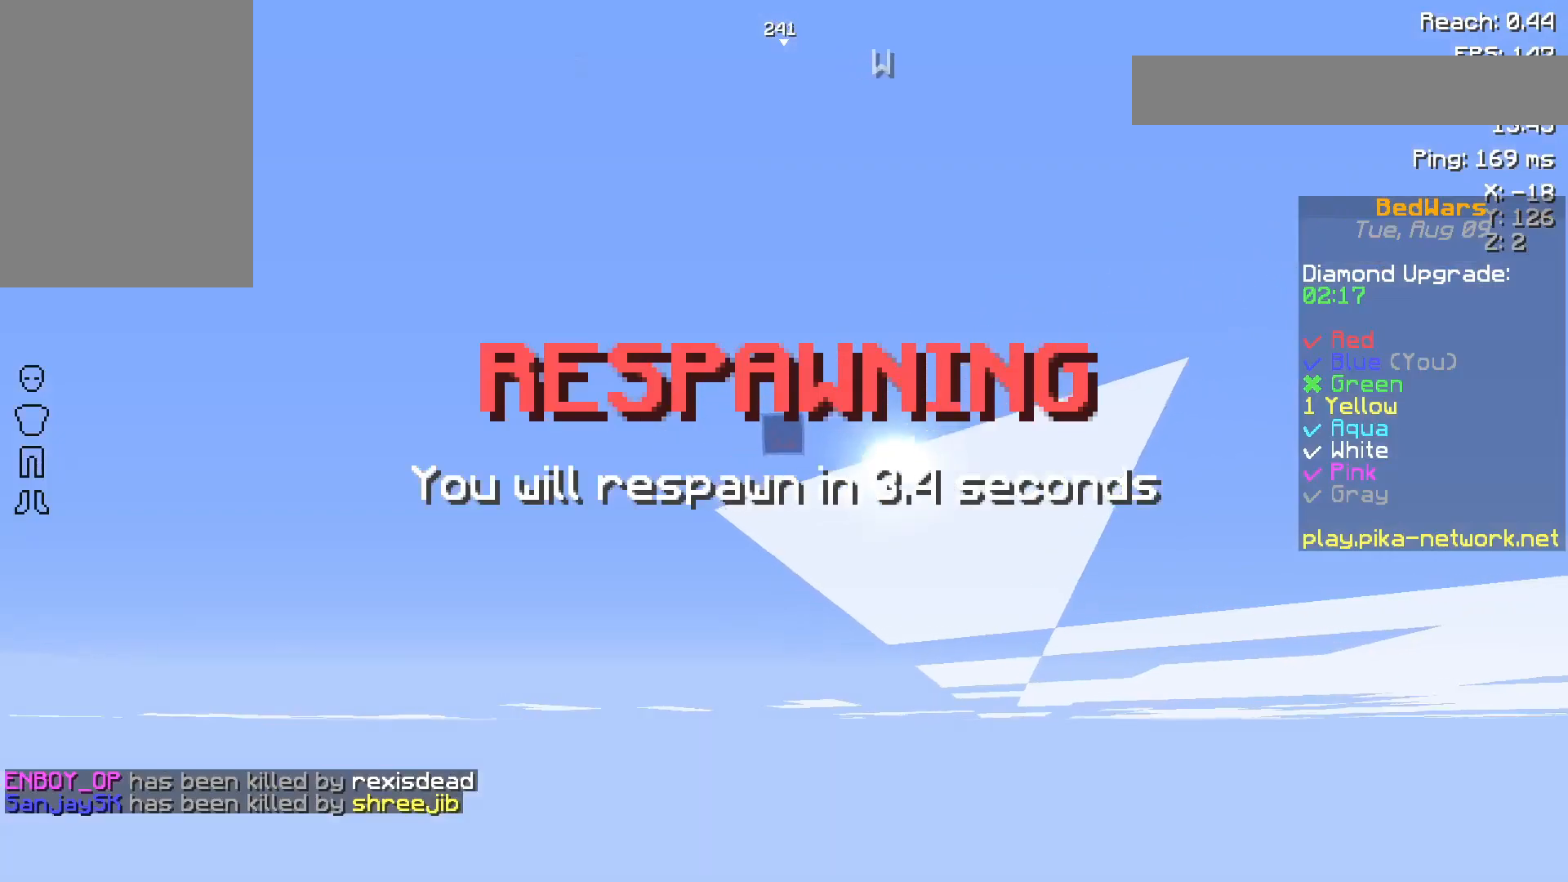
{"keys": ["w"], "mouse": ["left"], "events": [[17, "mouse_left", "up"], [100, "mouse_left", "down"], [217, "mouse_left", "up"], [450, "mouse_left", "down"]]}
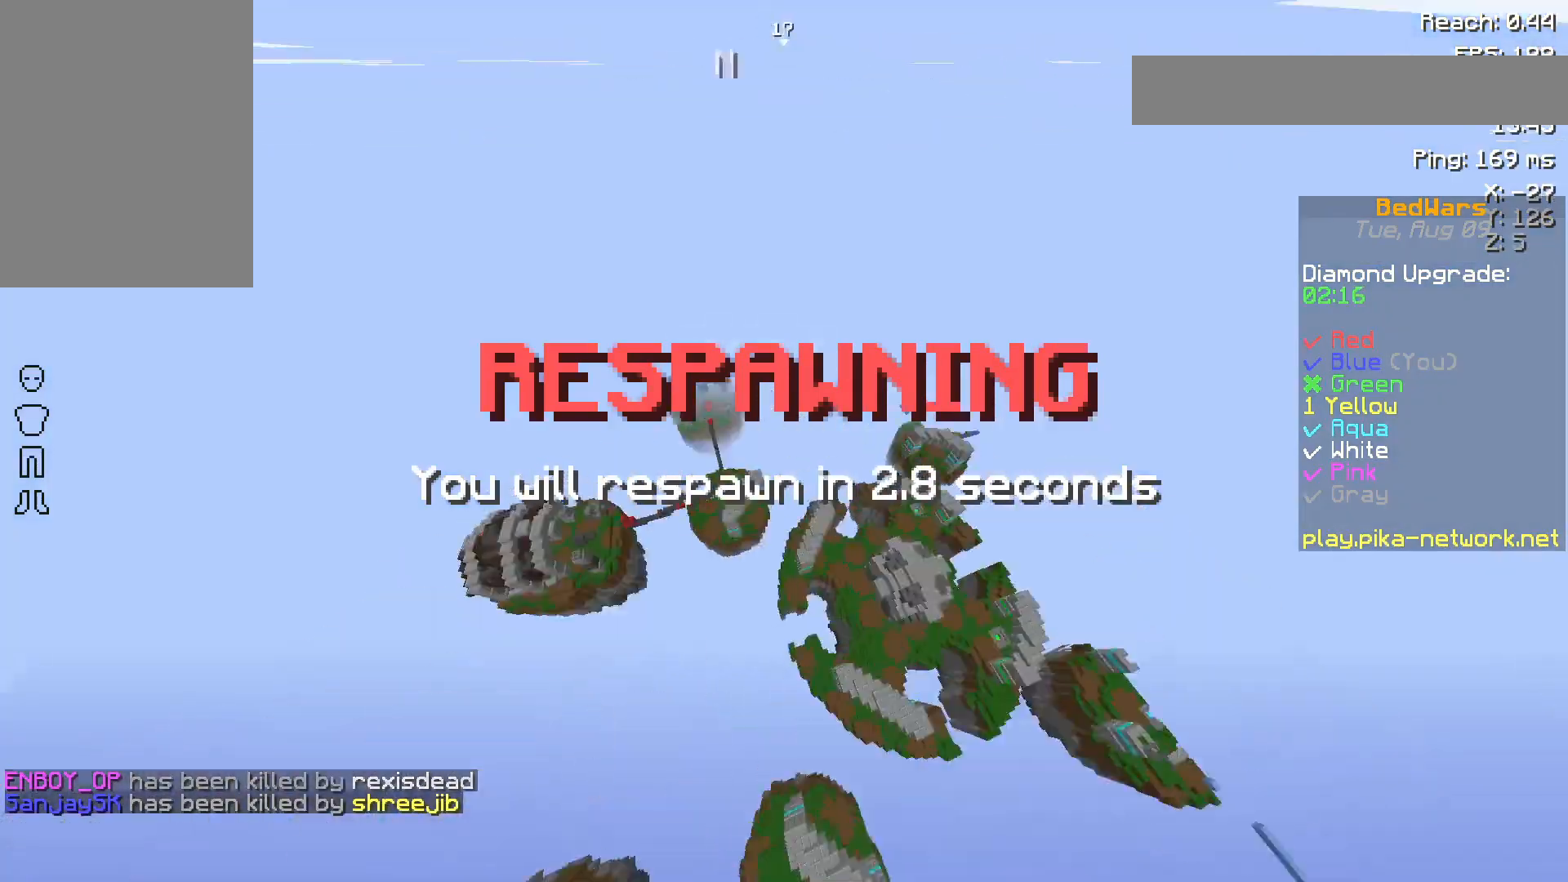
{"keys": ["d", "w"], "mouse": [], "events": [[167, "mouse_left", "up"], [417, "d", "down"]]}
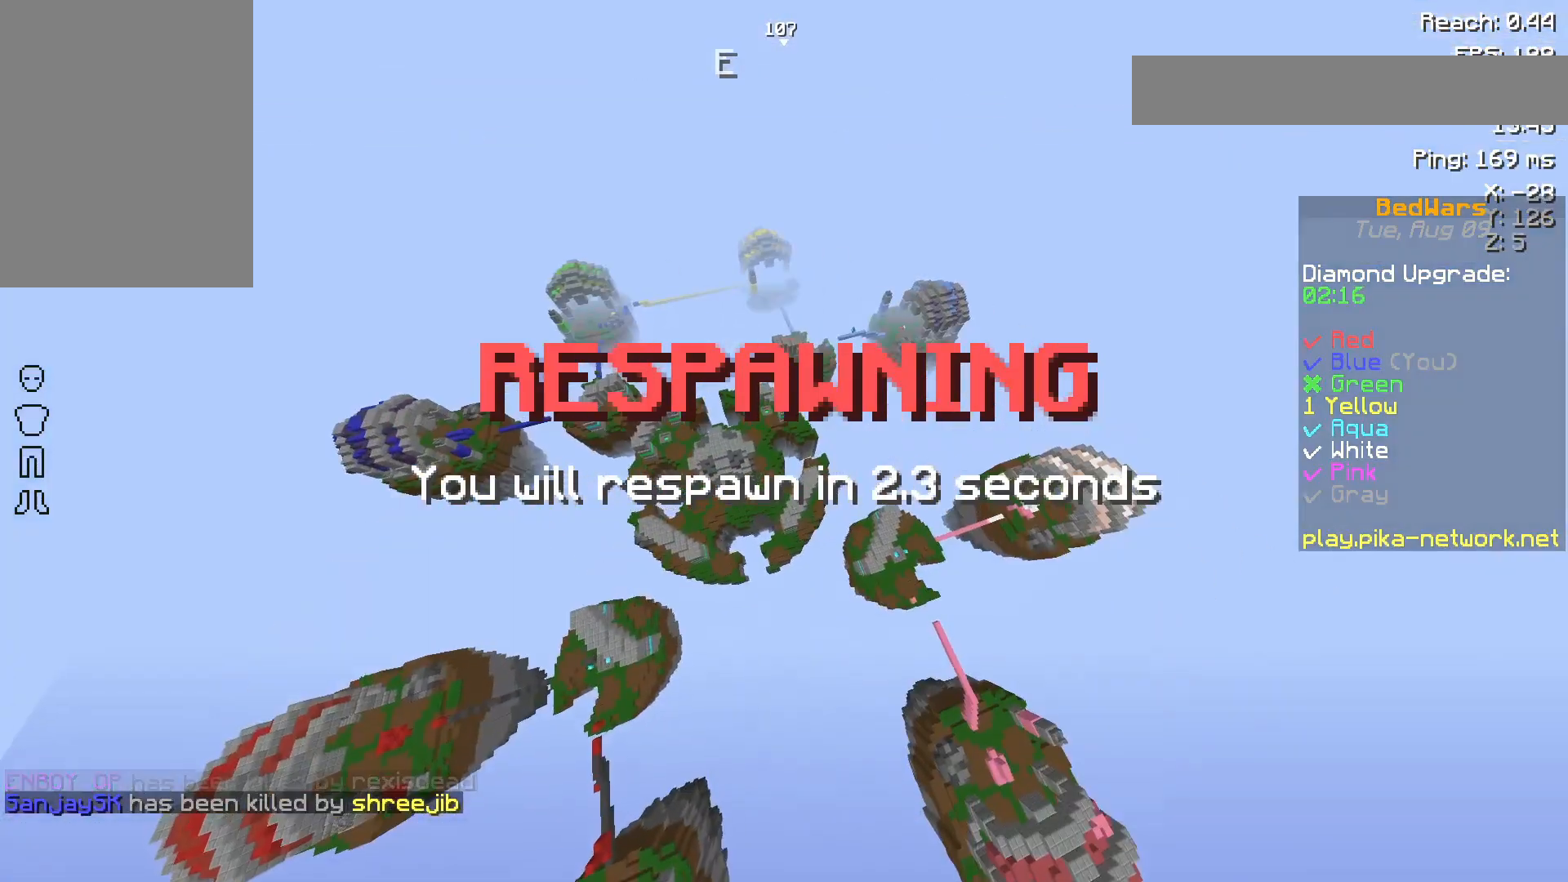
{"keys": ["s"], "mouse": [], "events": [[117, "w", "up"], [300, "s", "down"], [350, "d", "up"]]}
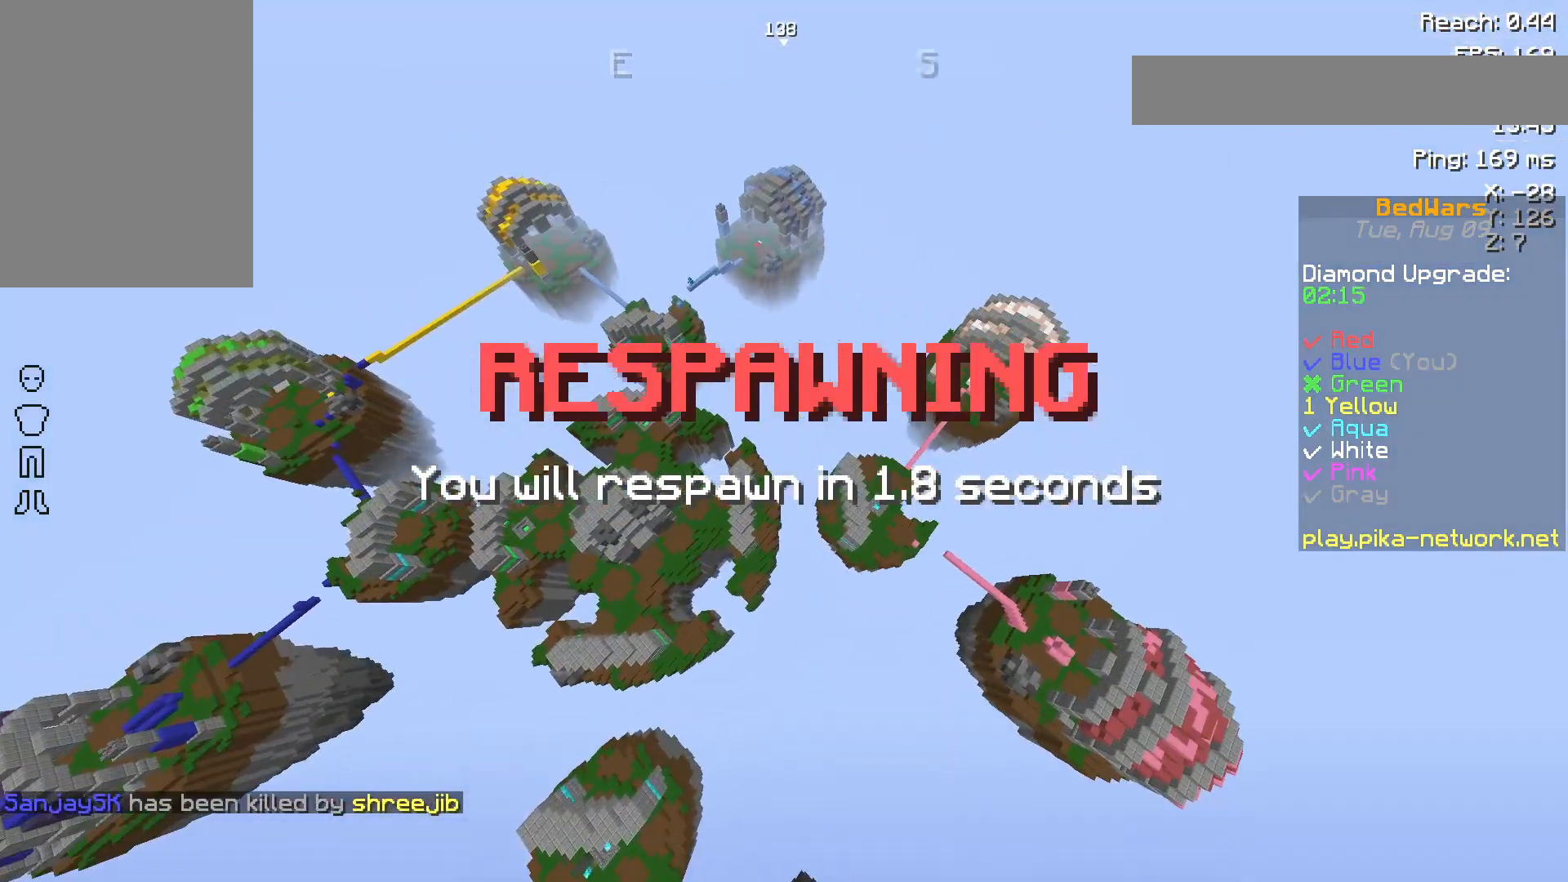
{"keys": ["s"], "mouse": [], "events": []}
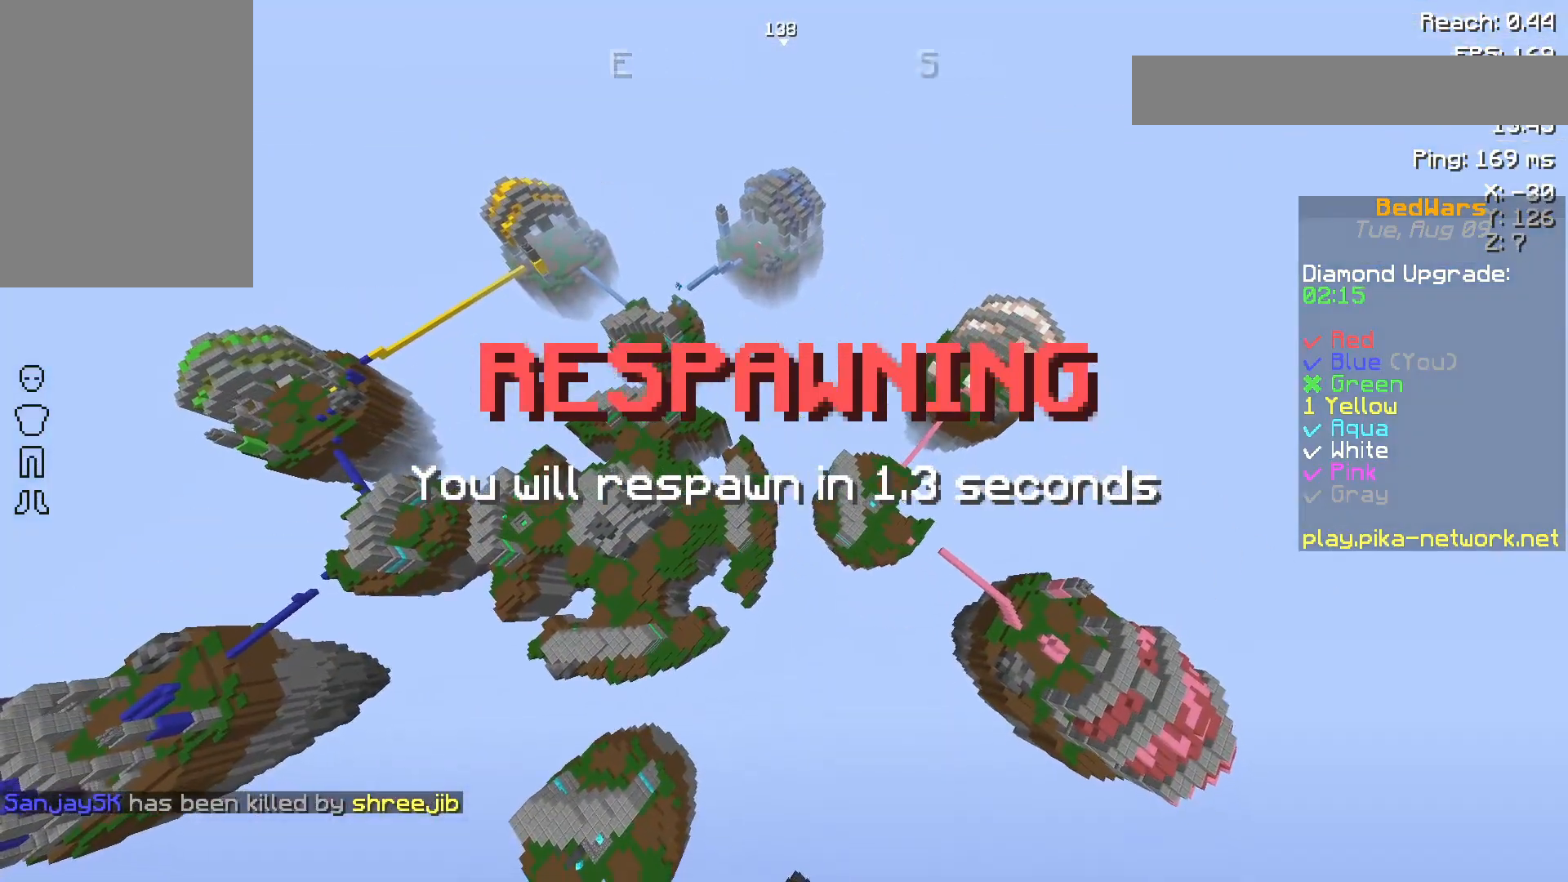
{"keys": ["d", "s"], "mouse": ["left"], "events": [[350, "d", "down"], [450, "mouse_left", "down"]]}
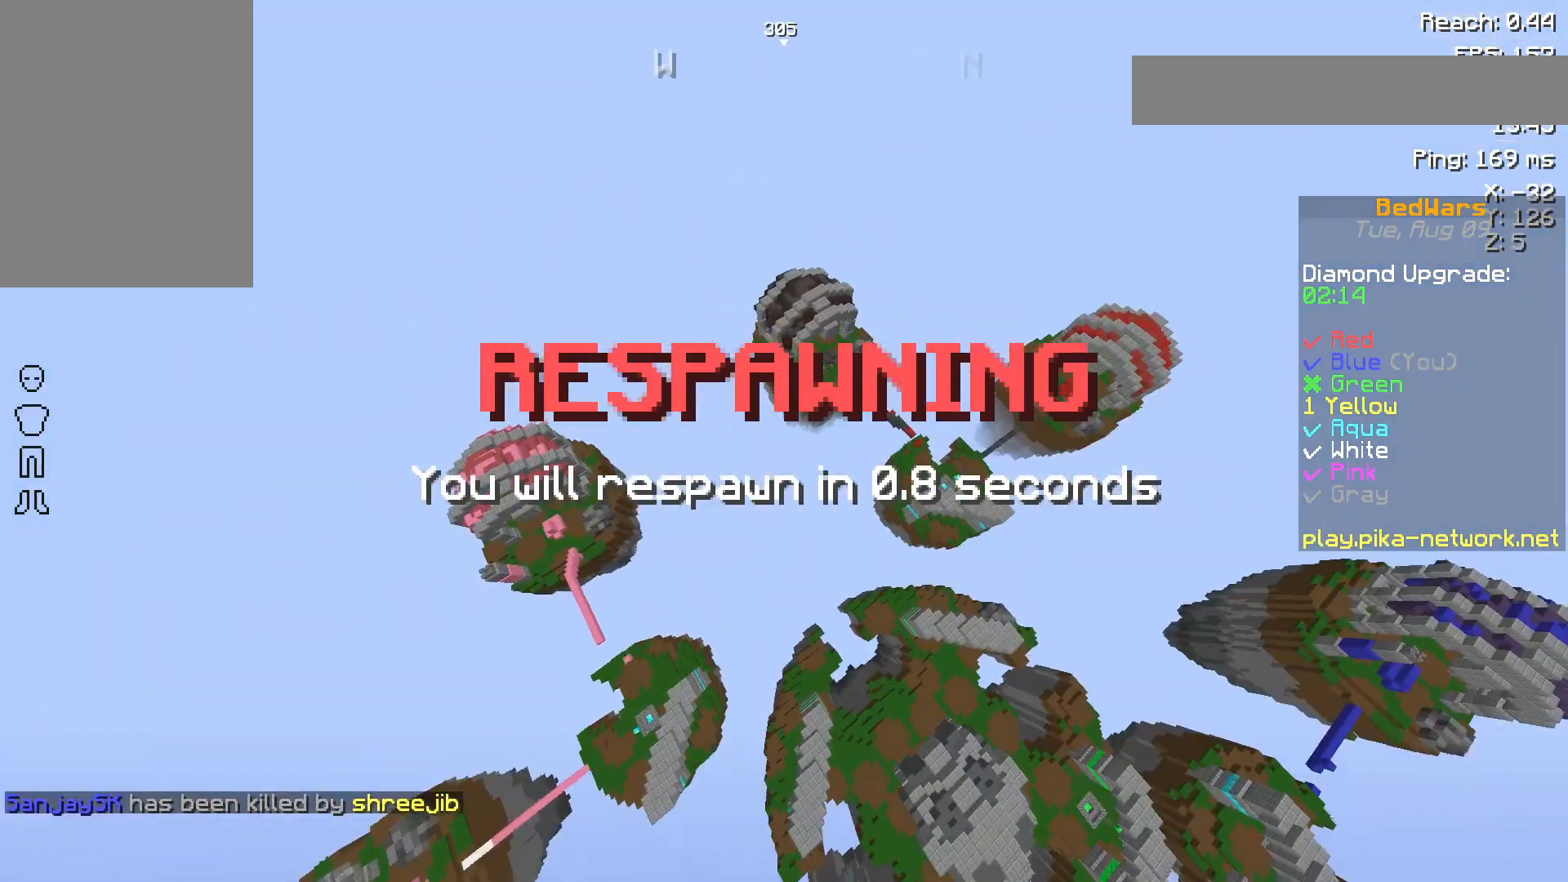
{"keys": ["d"], "mouse": [], "events": [[17, "s", "up"], [117, "mouse_left", "up"], [217, "w", "down"], [467, "w", "up"]]}
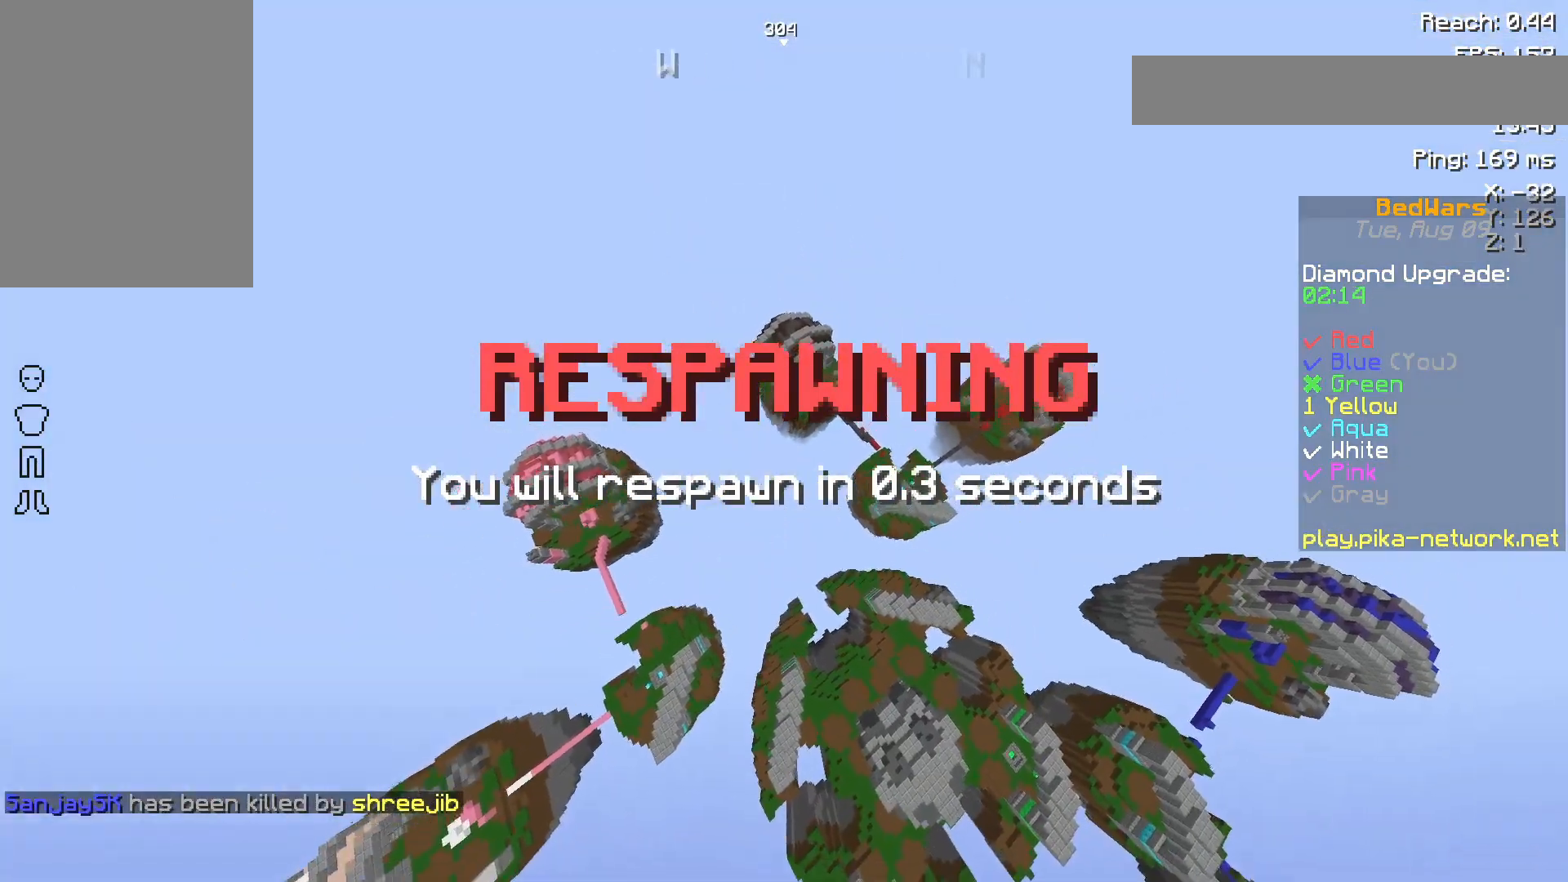
{"keys": ["d"], "mouse": [], "events": [[83, "mouse_left", "down"], [133, "mouse_left", "up"]]}
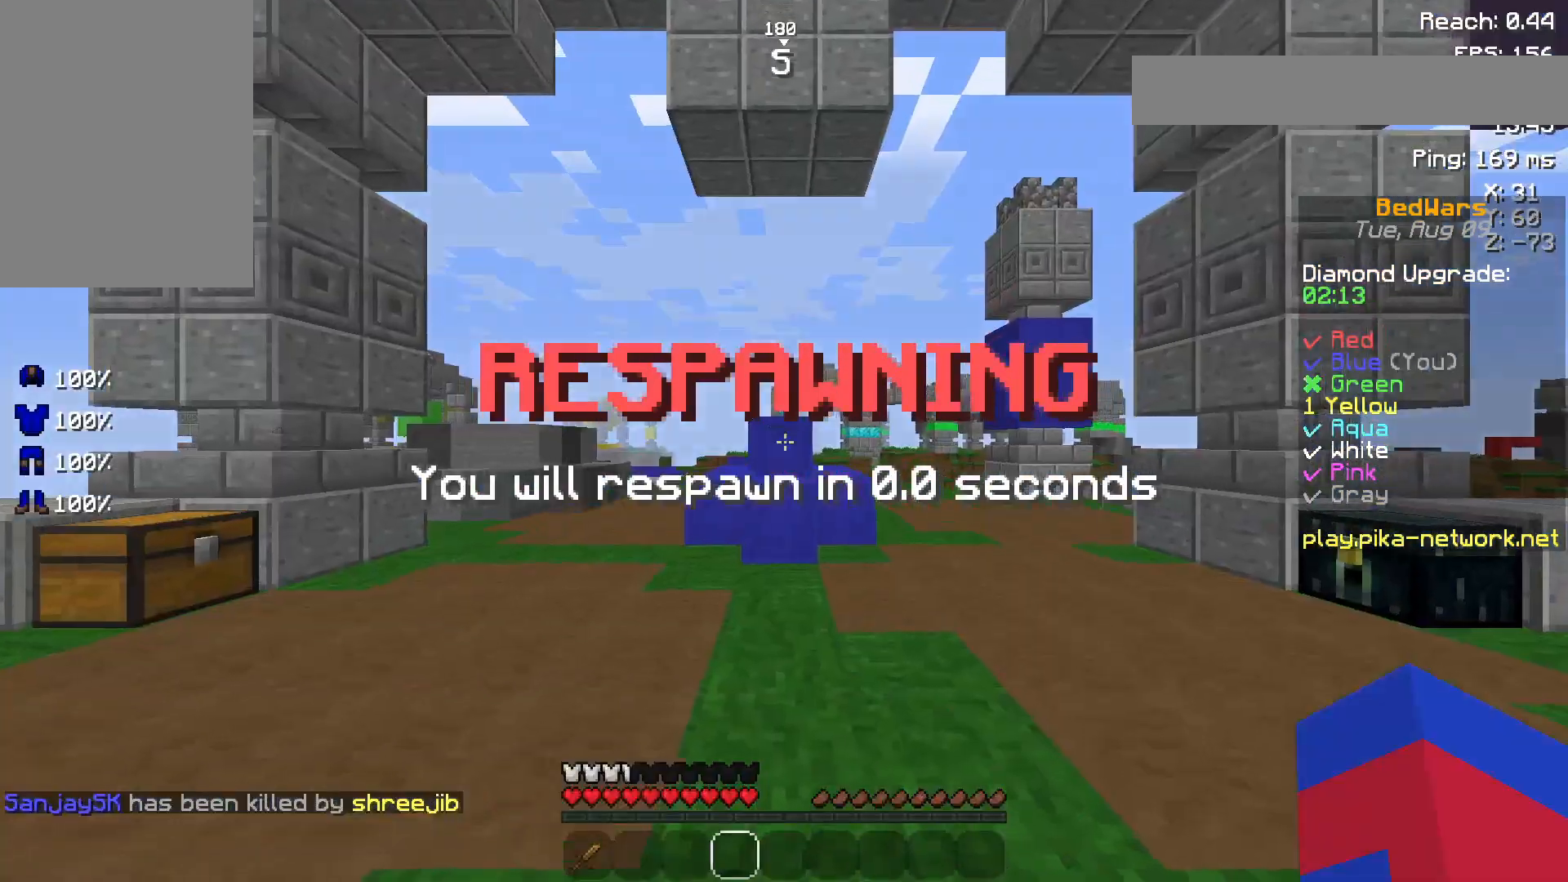
{"keys": ["s"], "mouse": [], "events": [[100, "s", "down"], [300, "d", "up"]]}
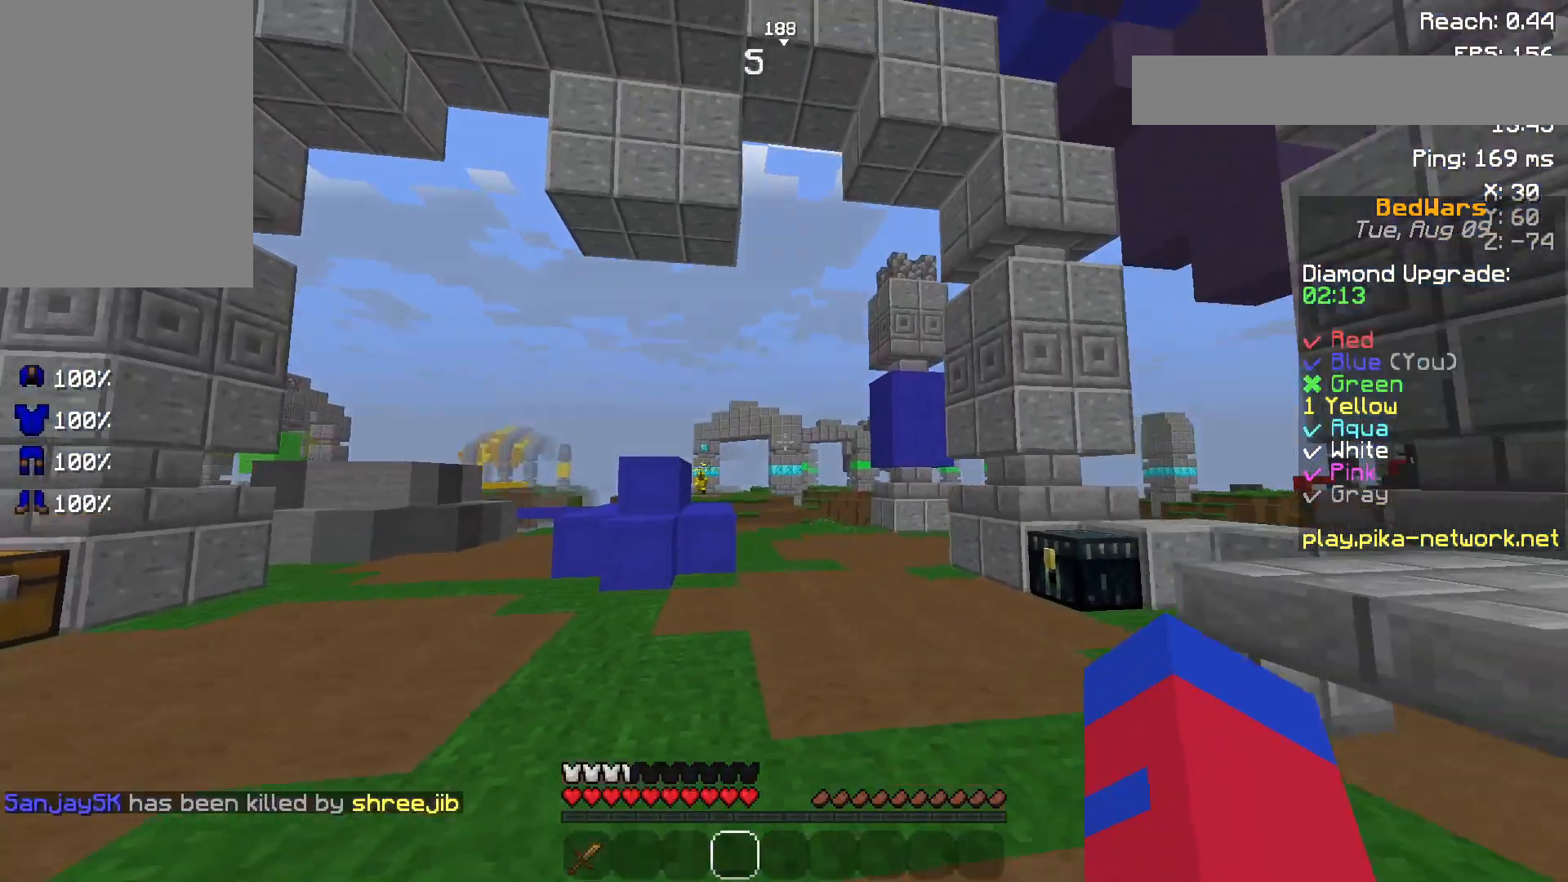
{"keys": ["w"], "mouse": [], "events": [[267, "s", "up"], [367, "w", "down"]]}
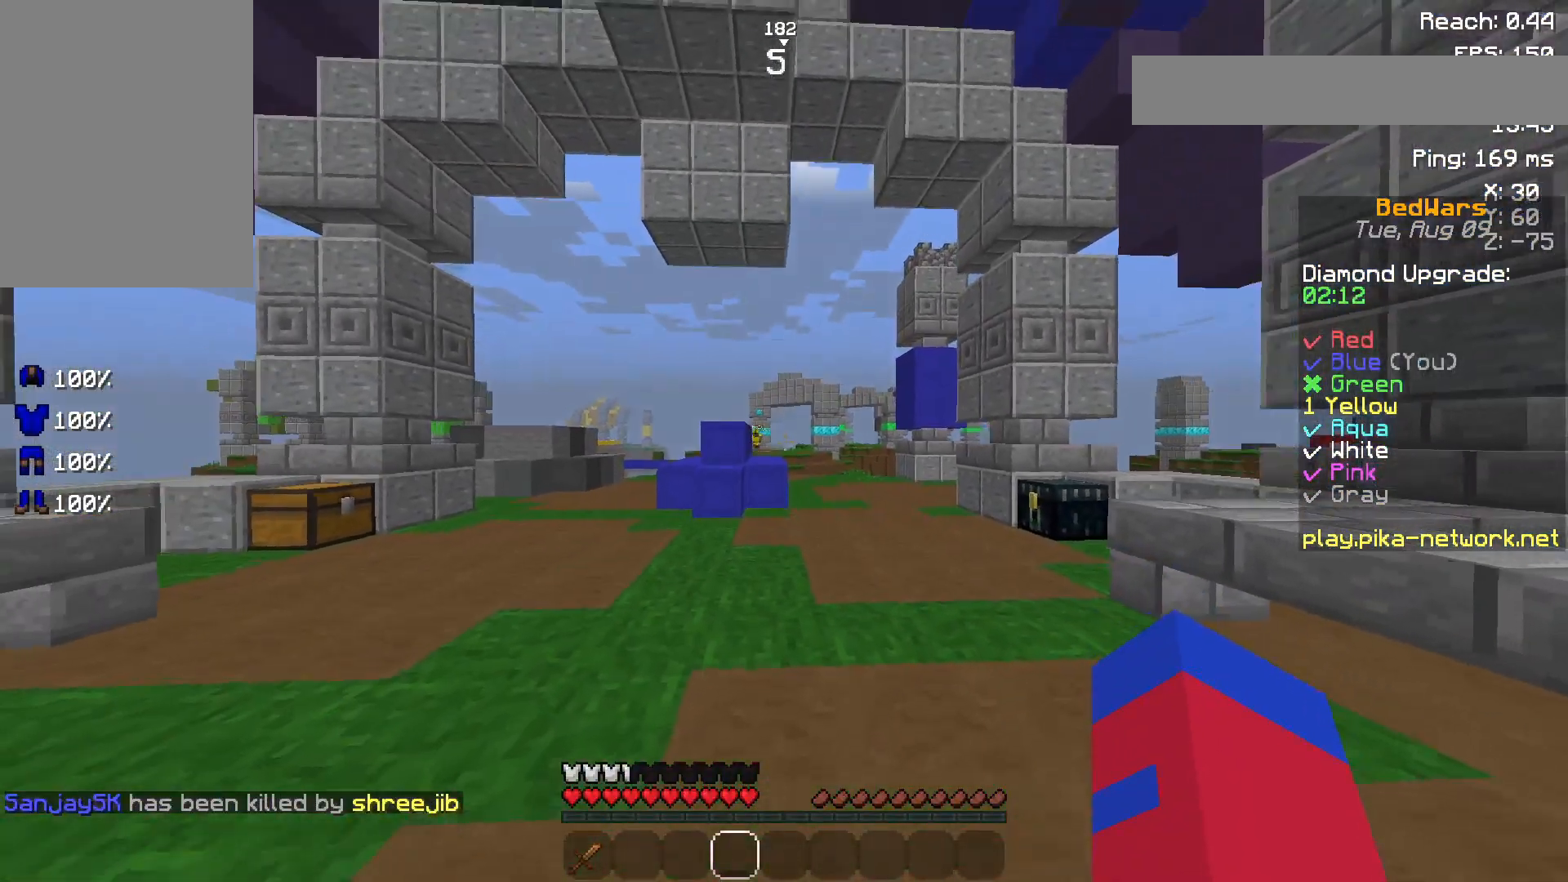
{"keys": ["w"], "mouse": [], "events": [[17, "space", "down"], [117, "mouse_left", "down"], [150, "mouse_left", "up"], [217, "space", "up"], [367, "mouse_left", "down"], [450, "mouse_left", "up"]]}
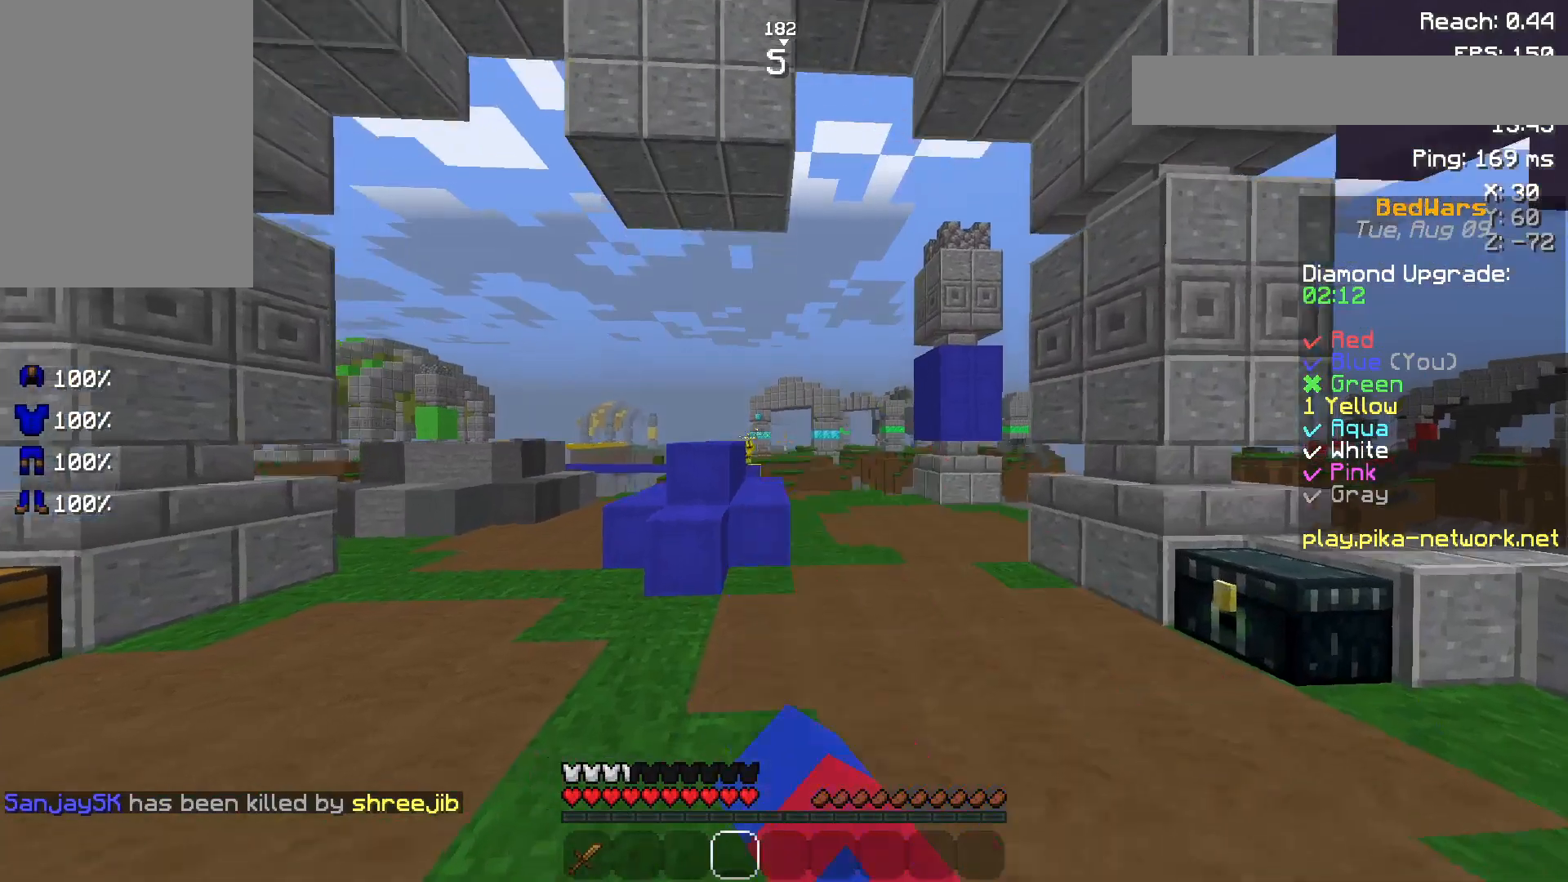
{"keys": ["w"], "mouse": [], "events": []}
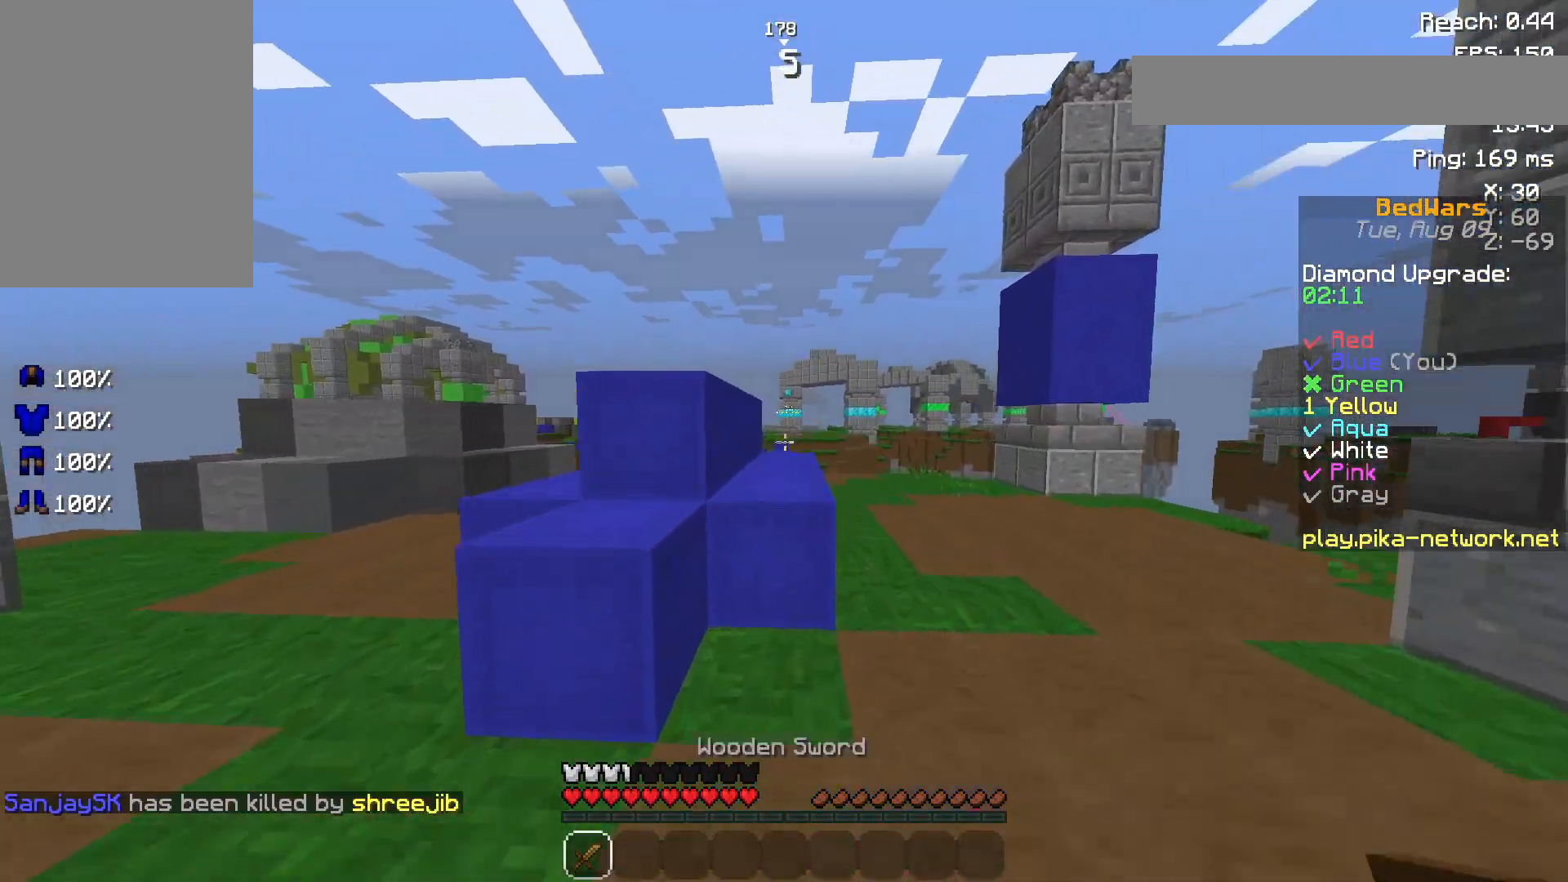
{"keys": ["w"], "mouse": [], "events": [[150, "space", "down"], [400, "space", "up"]]}
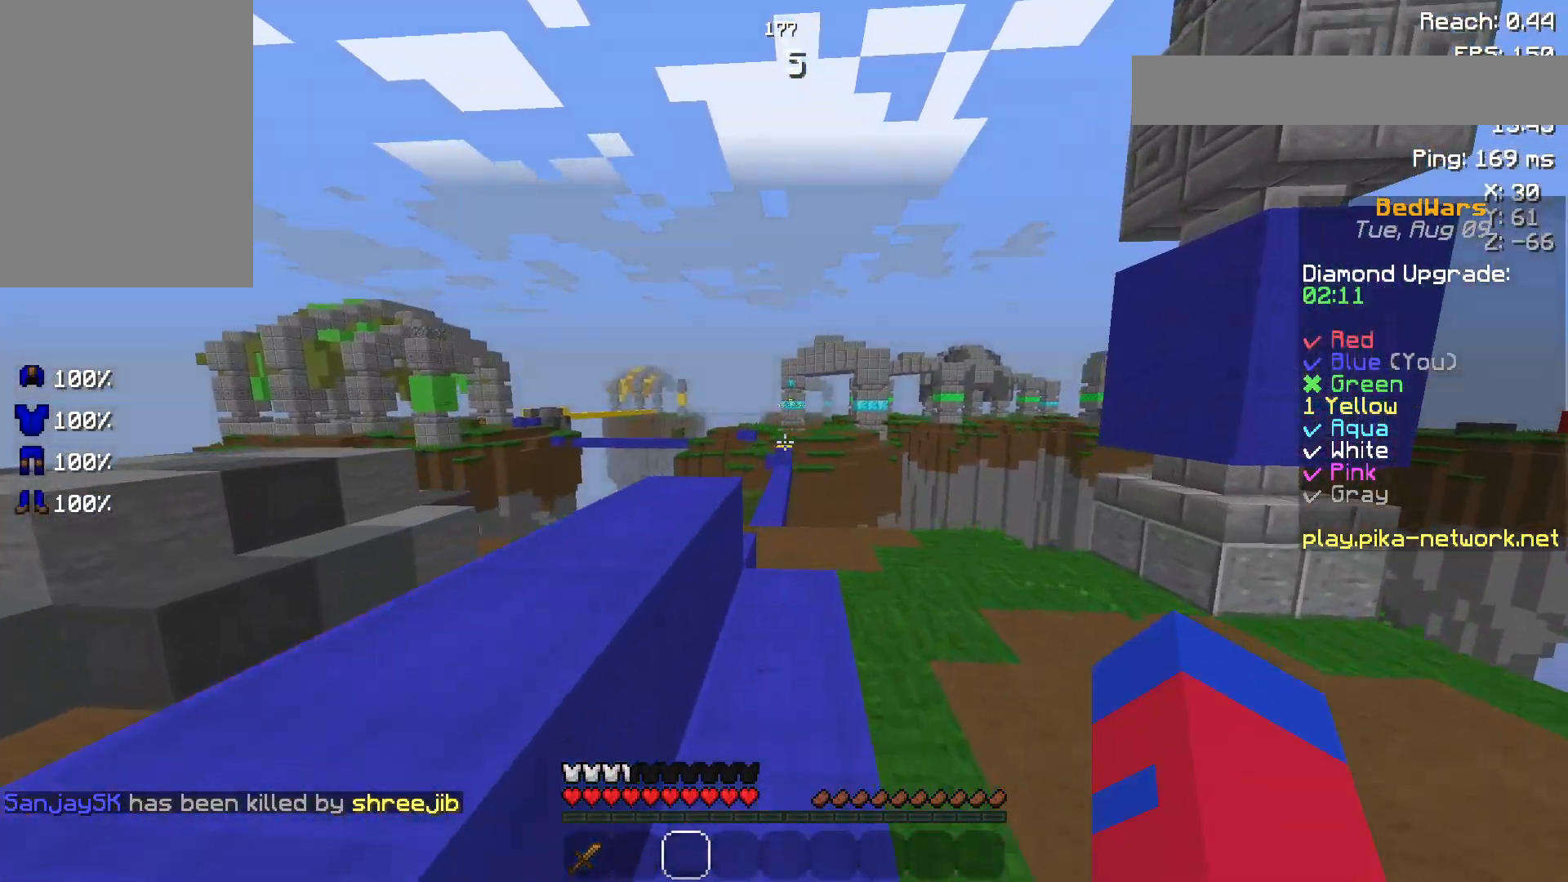
{"keys": [], "mouse": [], "events": [[367, "w", "up"]]}
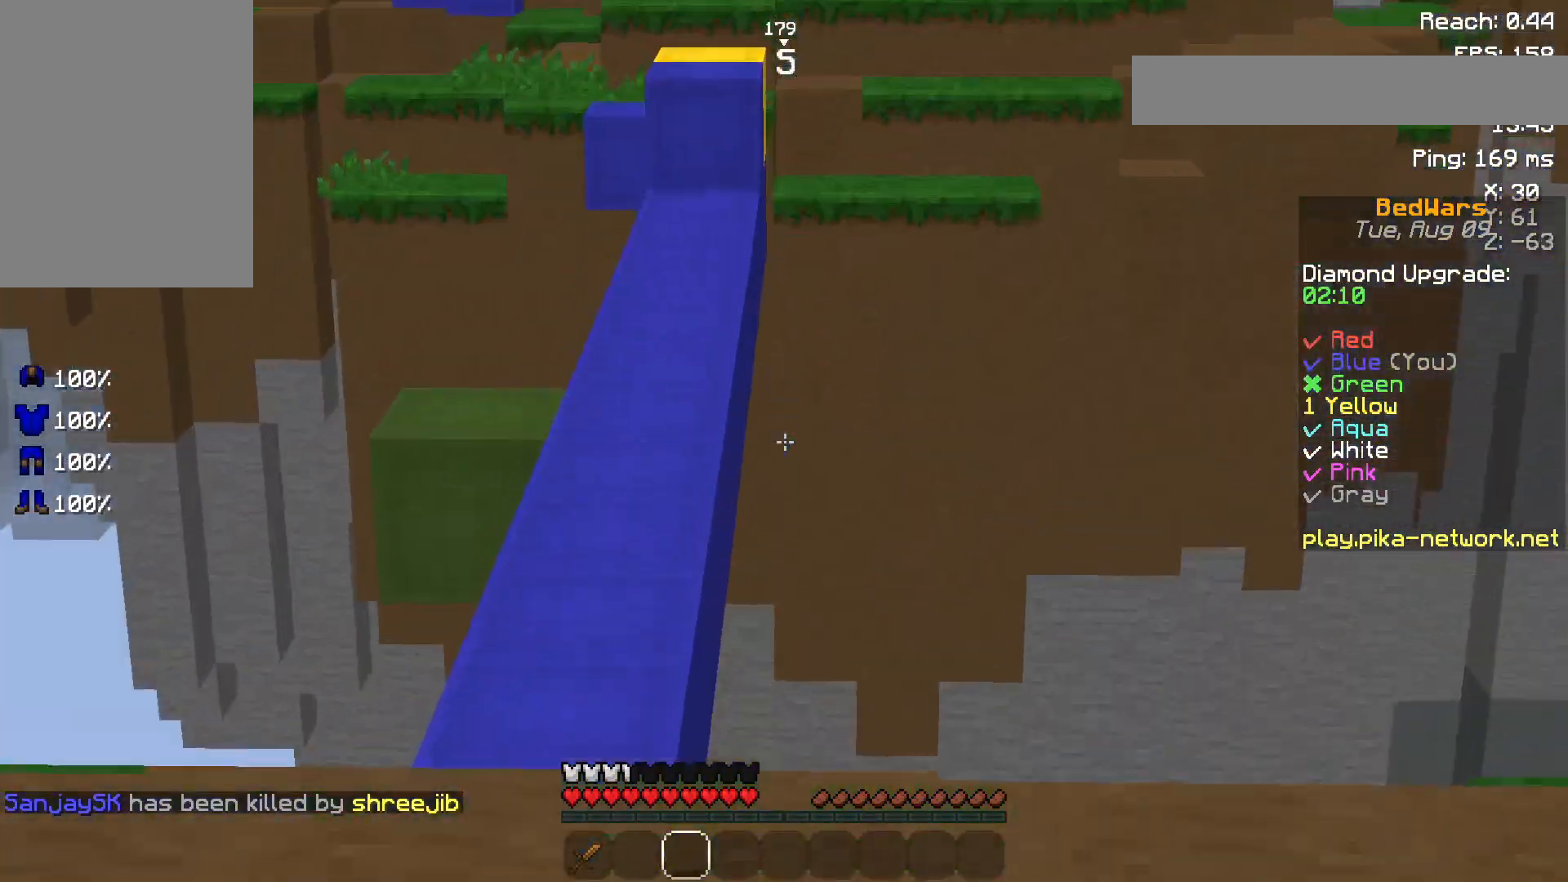
{"keys": [], "mouse": [], "events": []}
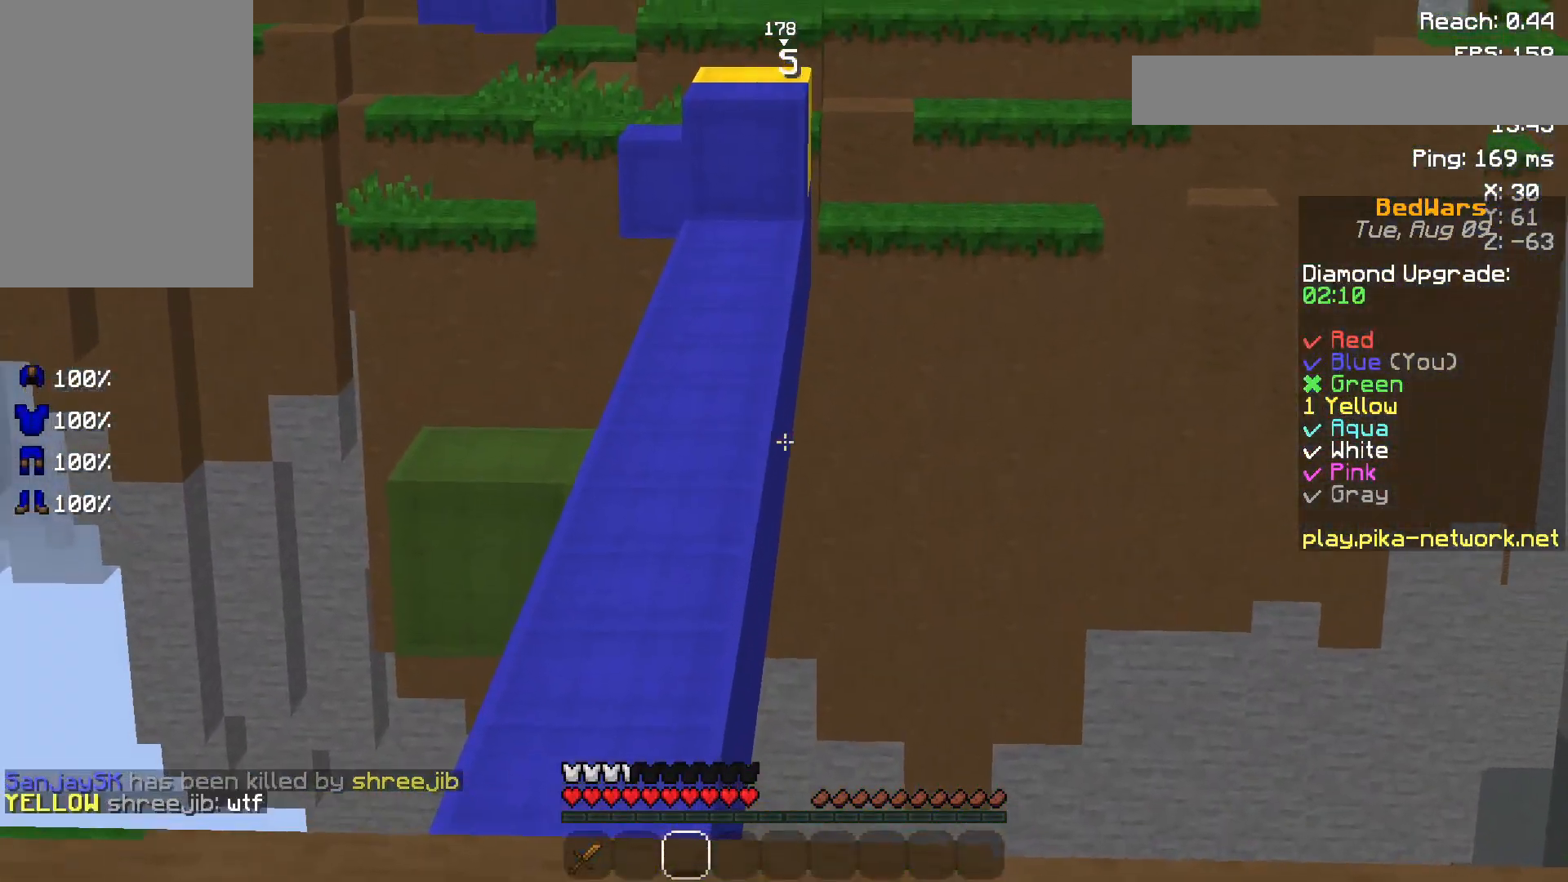
{"keys": ["s"], "mouse": [], "events": [[117, "s", "down"]]}
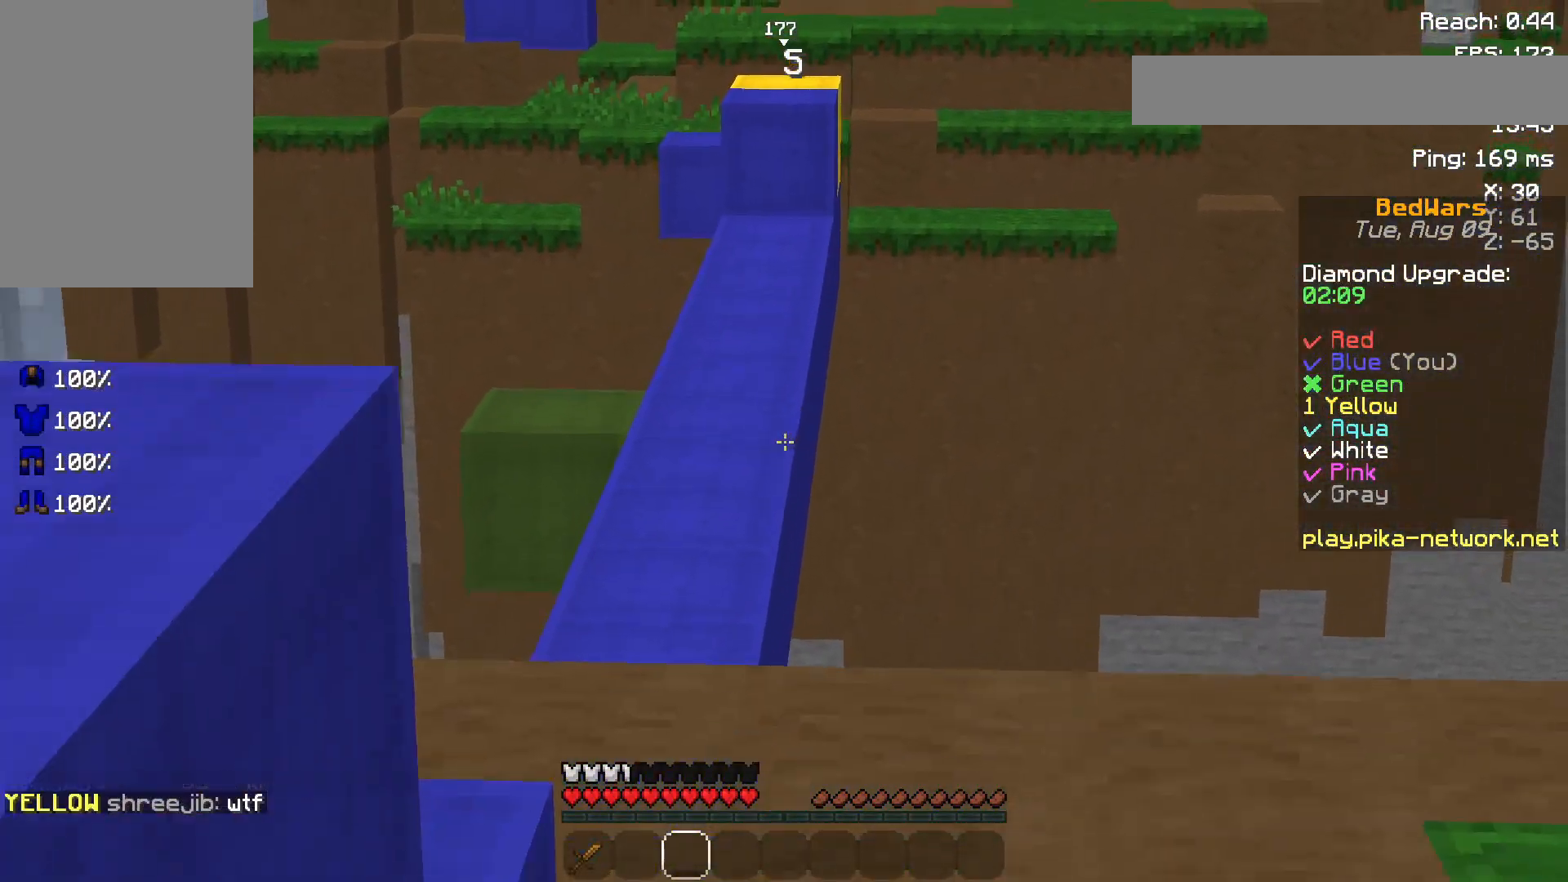
{"keys": ["s"], "mouse": [], "events": []}
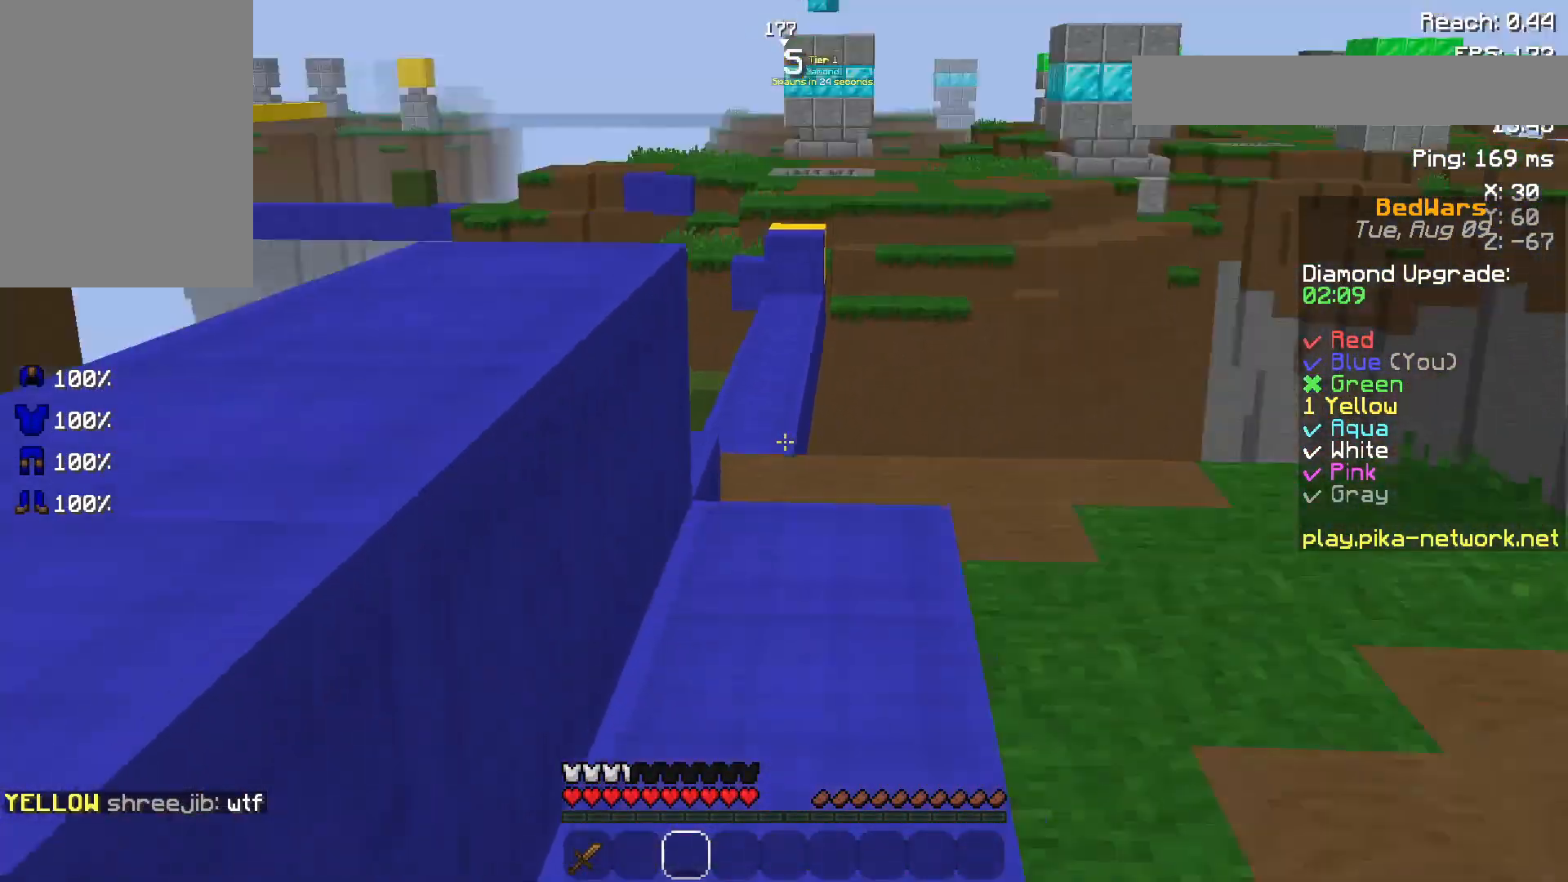
{"keys": ["w"], "mouse": [], "events": [[17, "a", "down"], [83, "s", "up"], [217, "w", "down"], [267, "mouse_left", "down"], [350, "a", "up"], [400, "mouse_left", "up"]]}
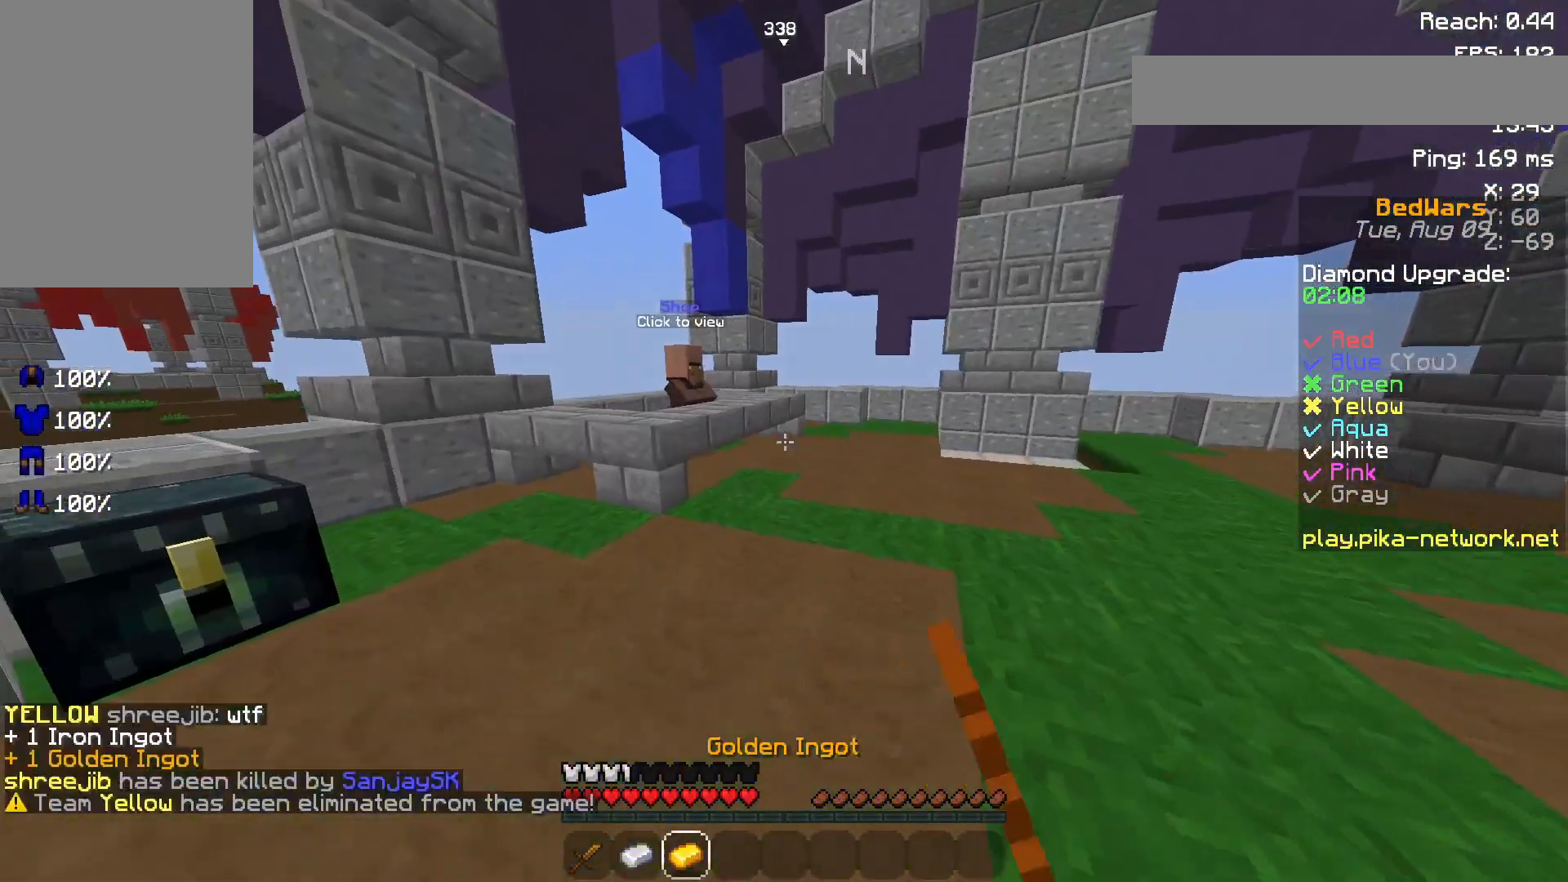
{"keys": ["w"], "mouse": [], "events": [[17, "space", "down"], [117, "d", "down"], [267, "space", "up"], [500, "d", "up"]]}
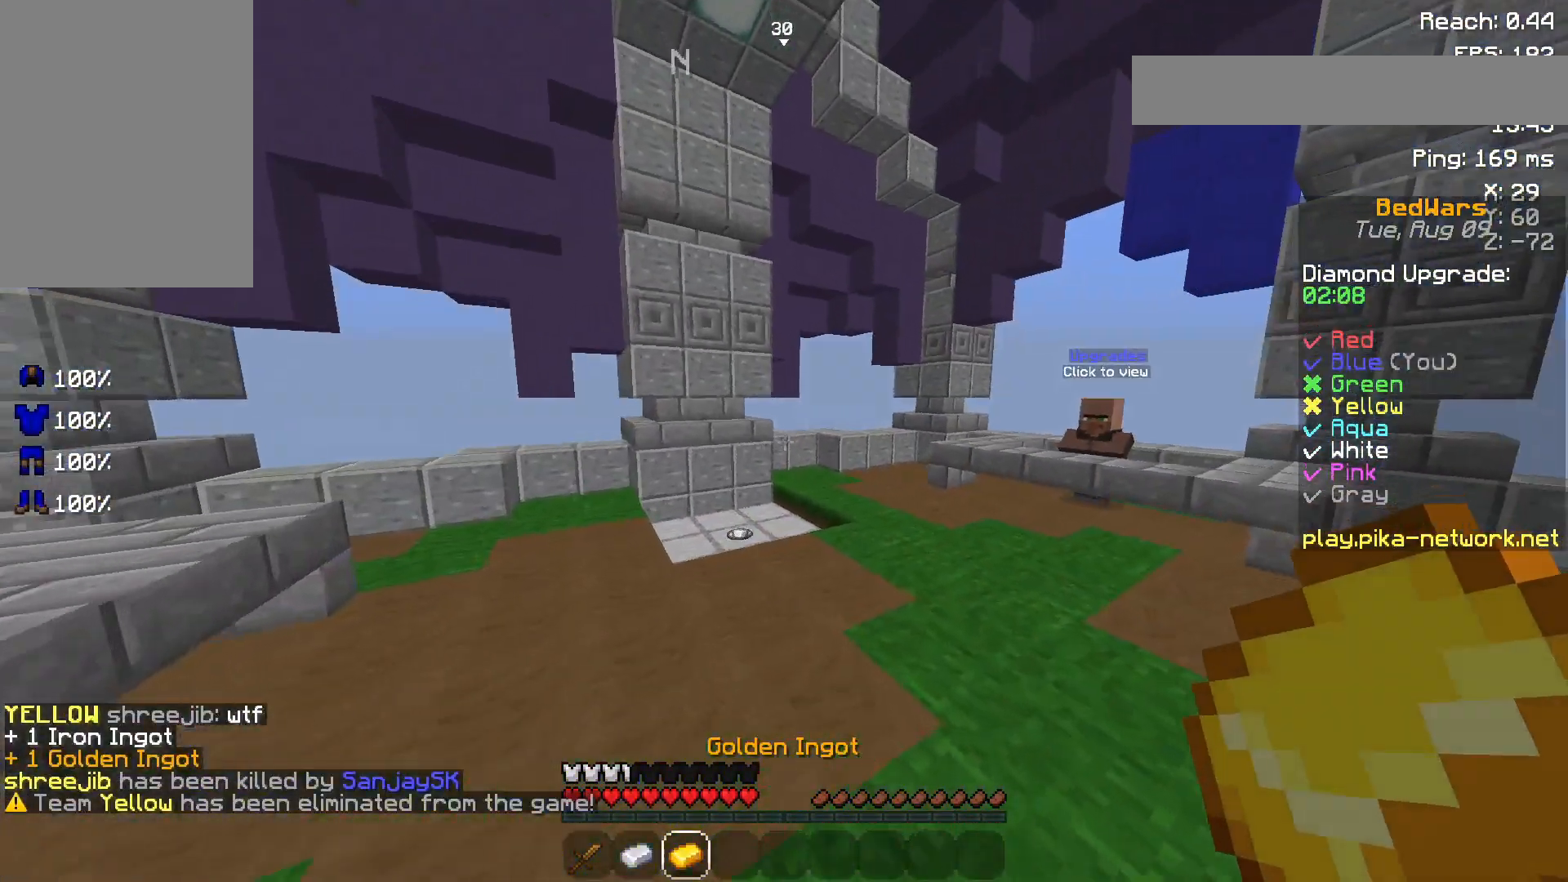
{"keys": ["w"], "mouse": ["left"], "events": [[67, "space", "down"], [400, "mouse_left", "down"], [450, "space", "up"]]}
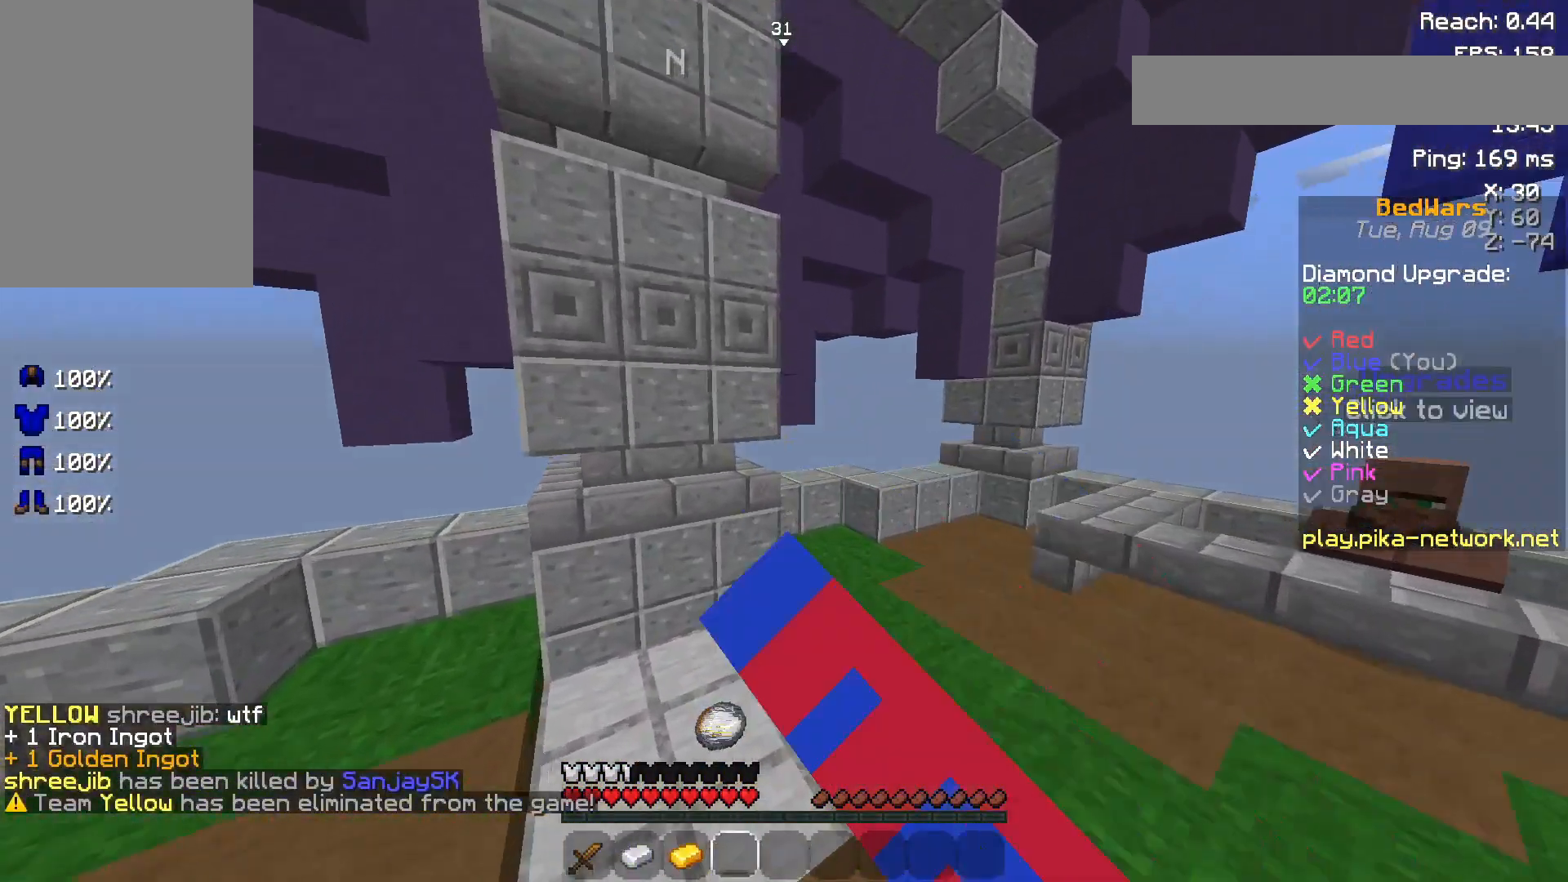
{"keys": ["w"], "mouse": ["left"], "events": [[50, "mouse_left", "up"], [250, "d", "down"], [417, "d", "up"], [417, "mouse_left", "down"]]}
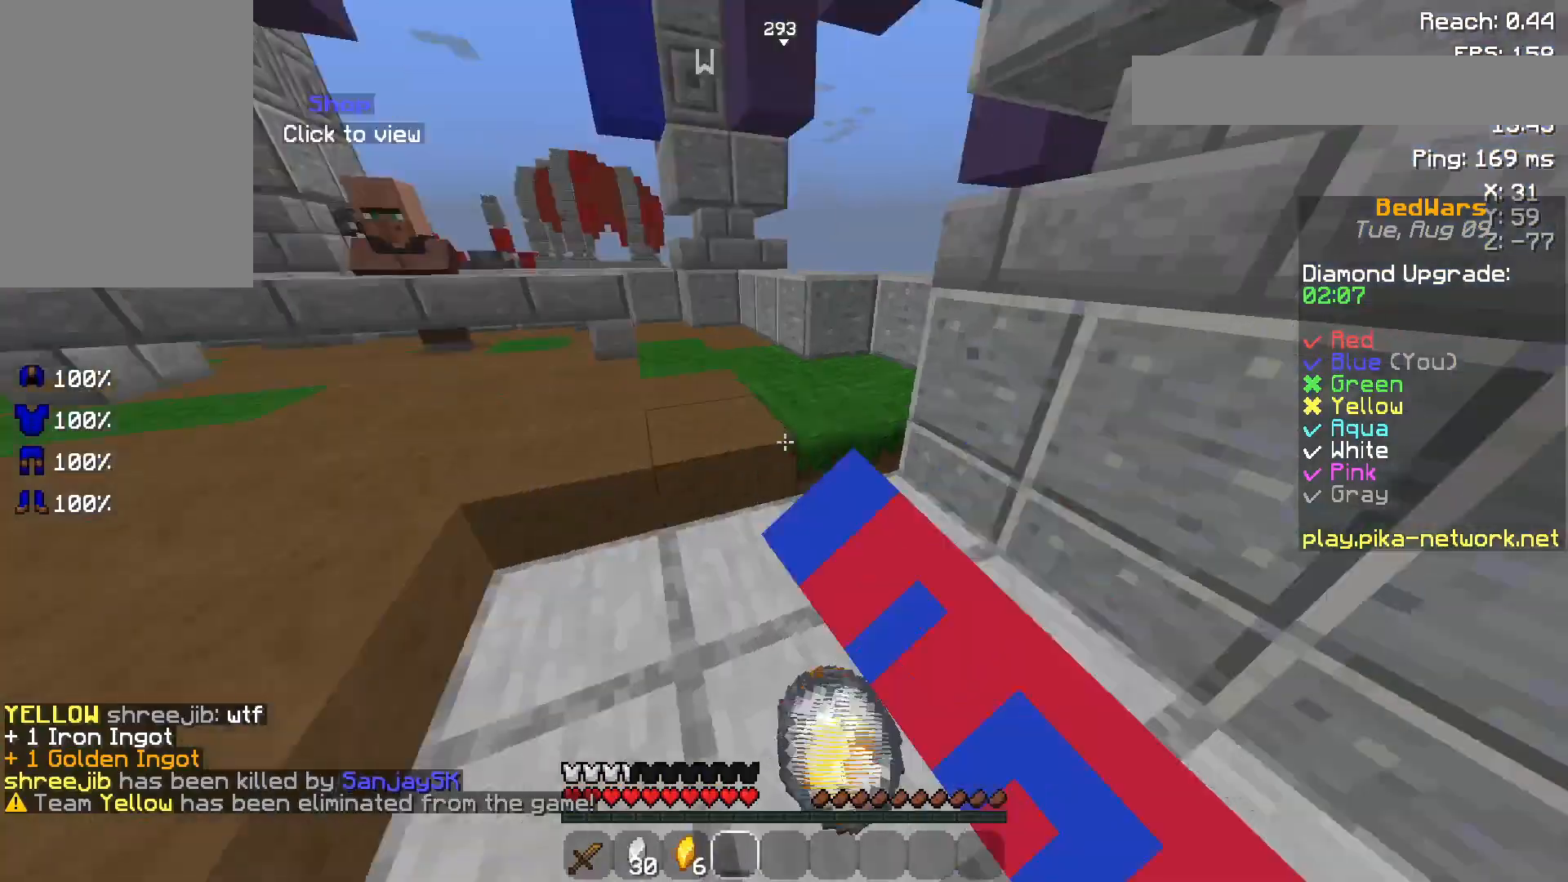
{"keys": ["w"], "mouse": ["left"], "events": [[17, "mouse_left", "up"], [67, "space", "down"], [167, "mouse_left", "down"], [217, "mouse_left", "up"], [317, "mouse_left", "down"], [350, "mouse_left", "up"], [450, "mouse_left", "down"], [450, "space", "up"]]}
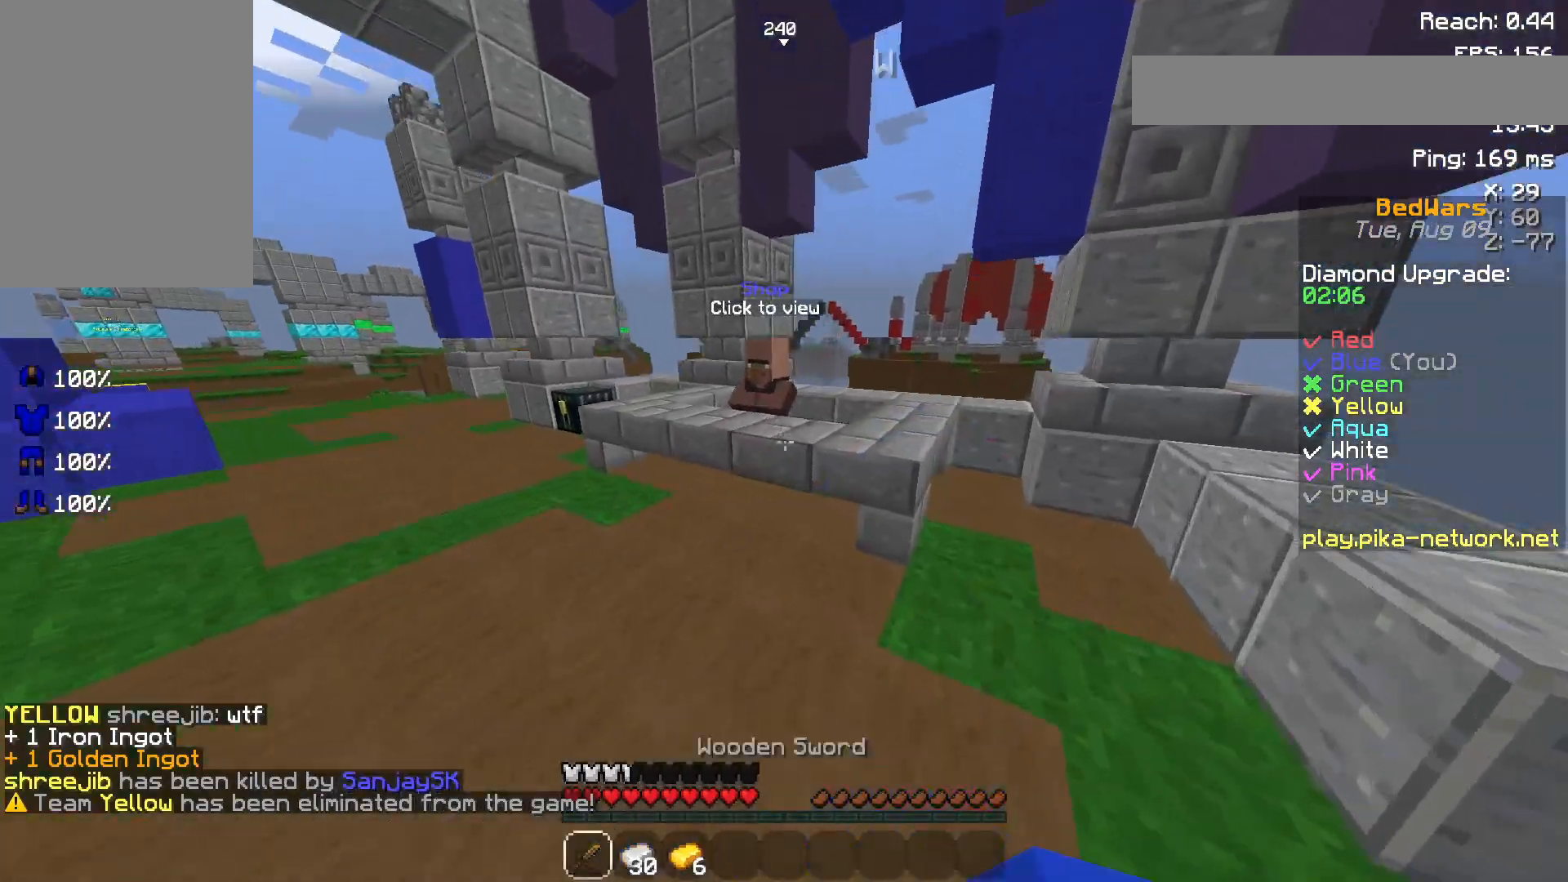
{"keys": ["a", "w"], "mouse": [], "events": [[67, "mouse_left", "up"], [367, "a", "down"], [367, "mouse_right", "down"], [467, "mouse_right", "up"]]}
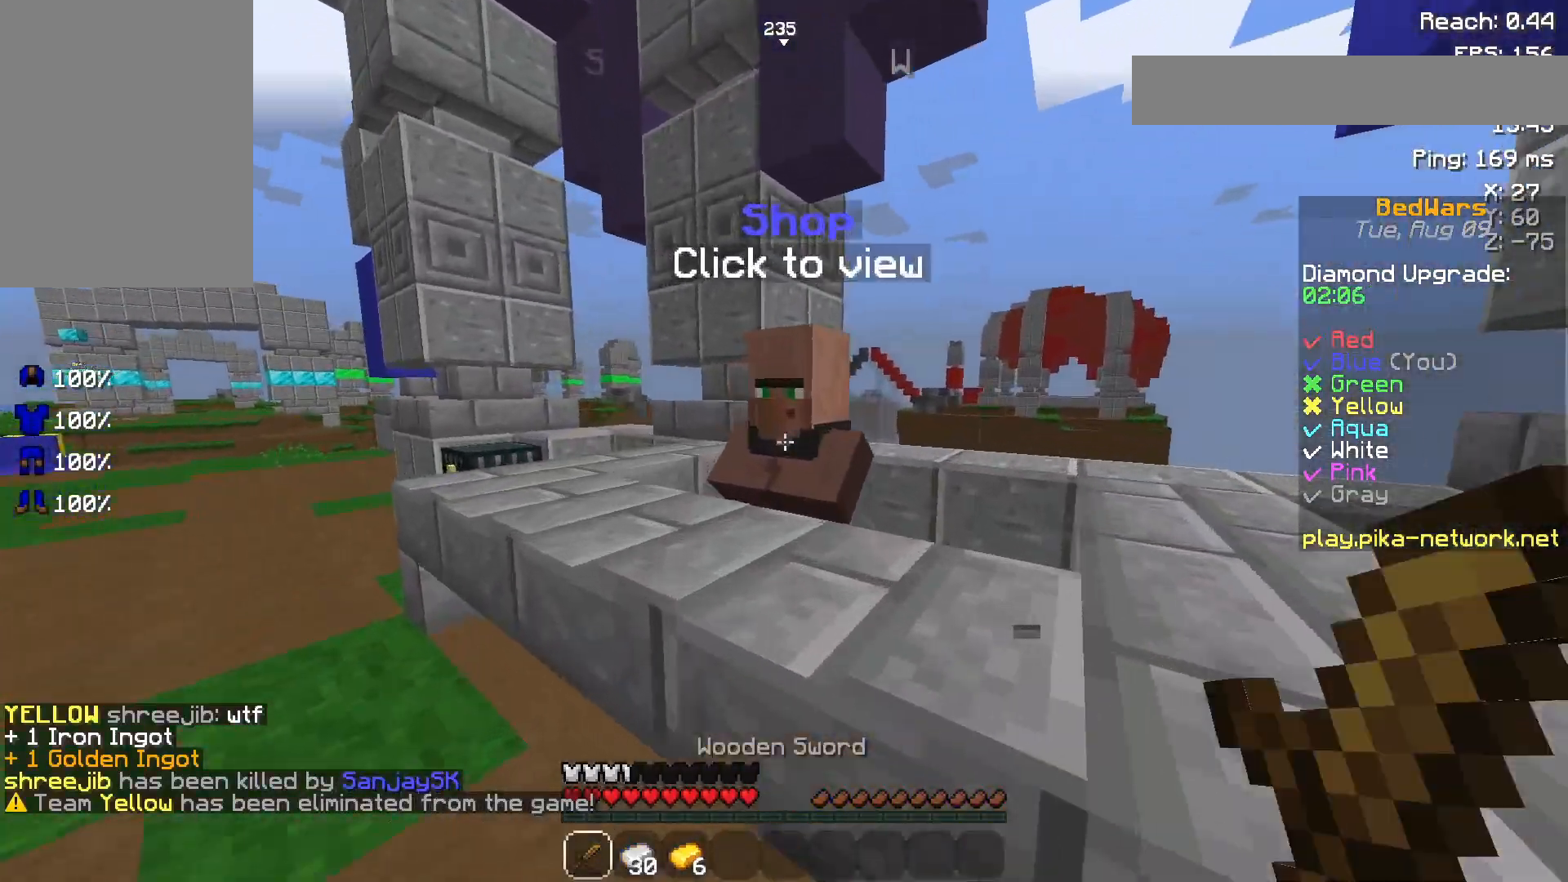
{"keys": [], "mouse": [], "events": [[83, "a", "up"], [83, "w", "up"]]}
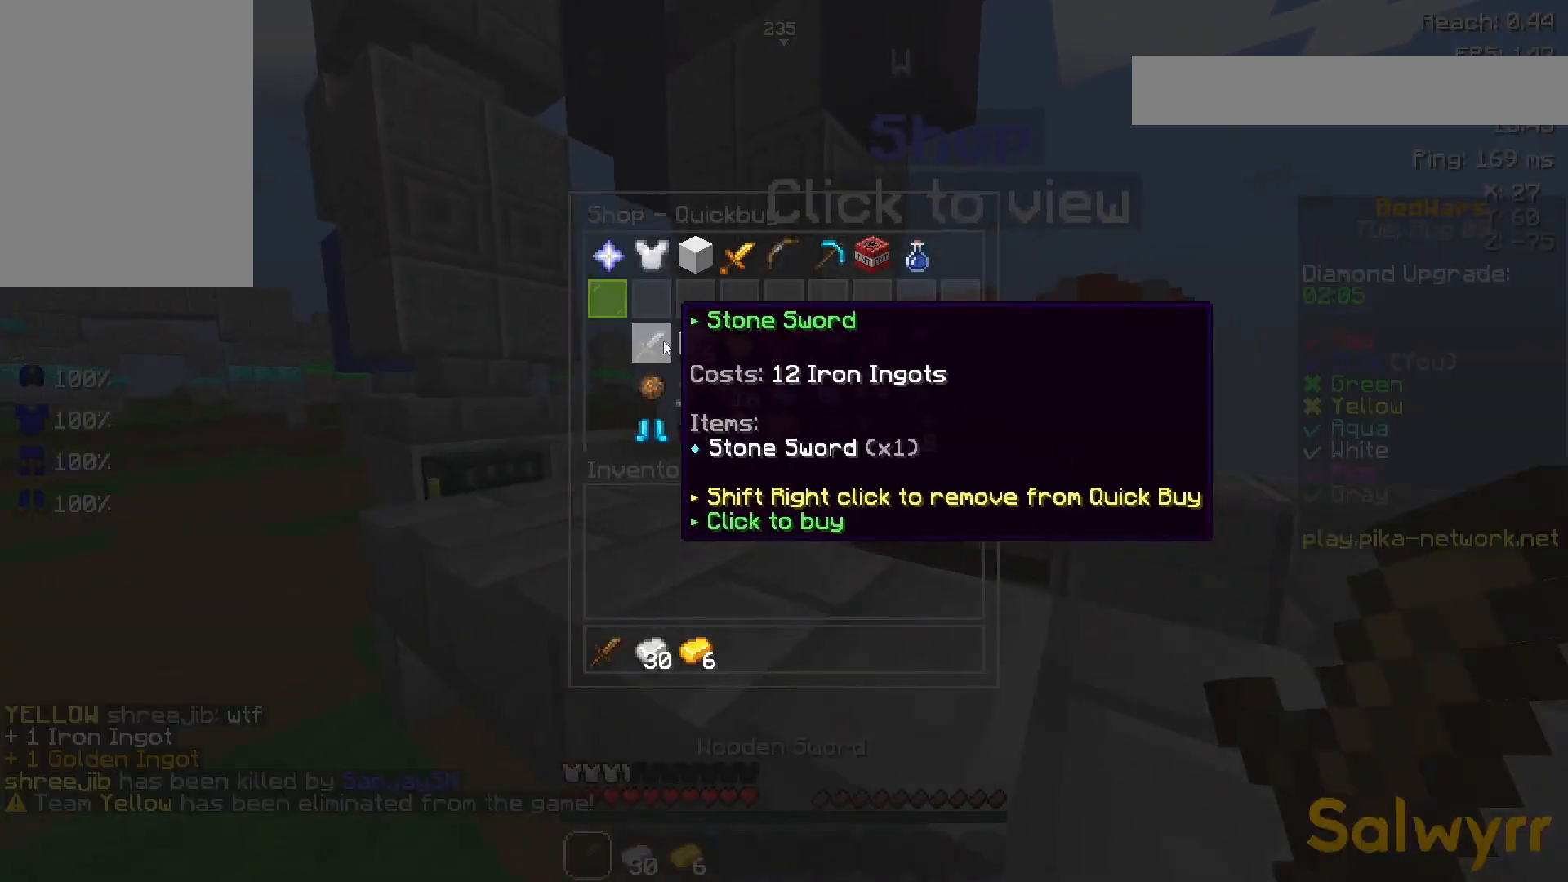
{"keys": [], "mouse": [], "events": []}